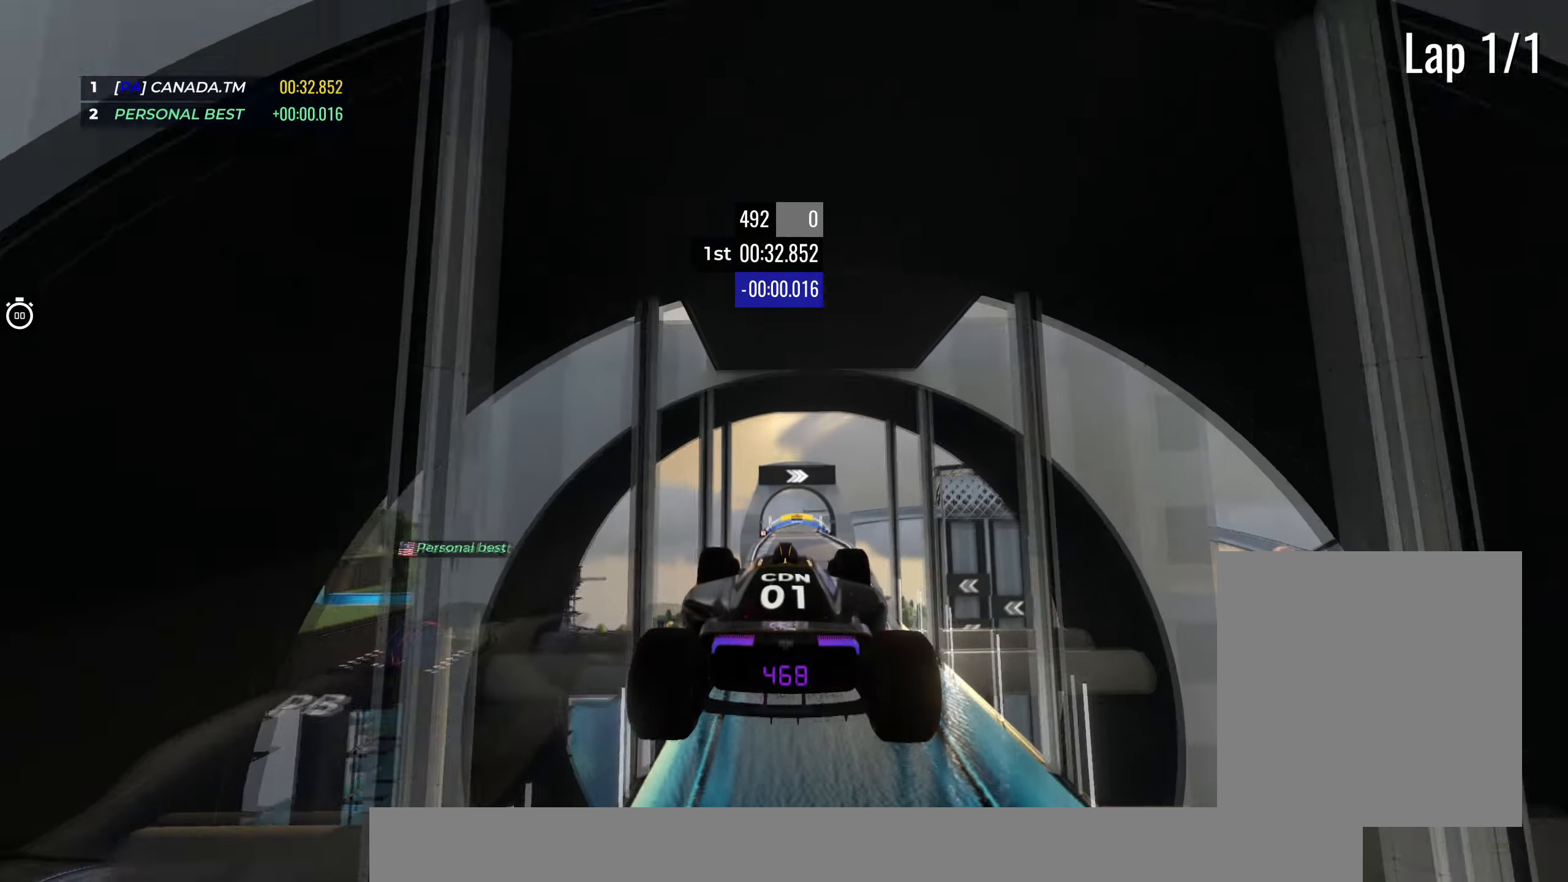
Gameplay with keyboard; each line is a JSON object with the keys held at the frame after it. "events" lists presses ("down") and releases ("up") of "down", "left", "right" and "up" between this image and that frame as [ms after this image, input, new state], when the widget could be followed in between. No other keys are recorded. Mouse input is not recorded.
{"keys": ["up"], "events": []}
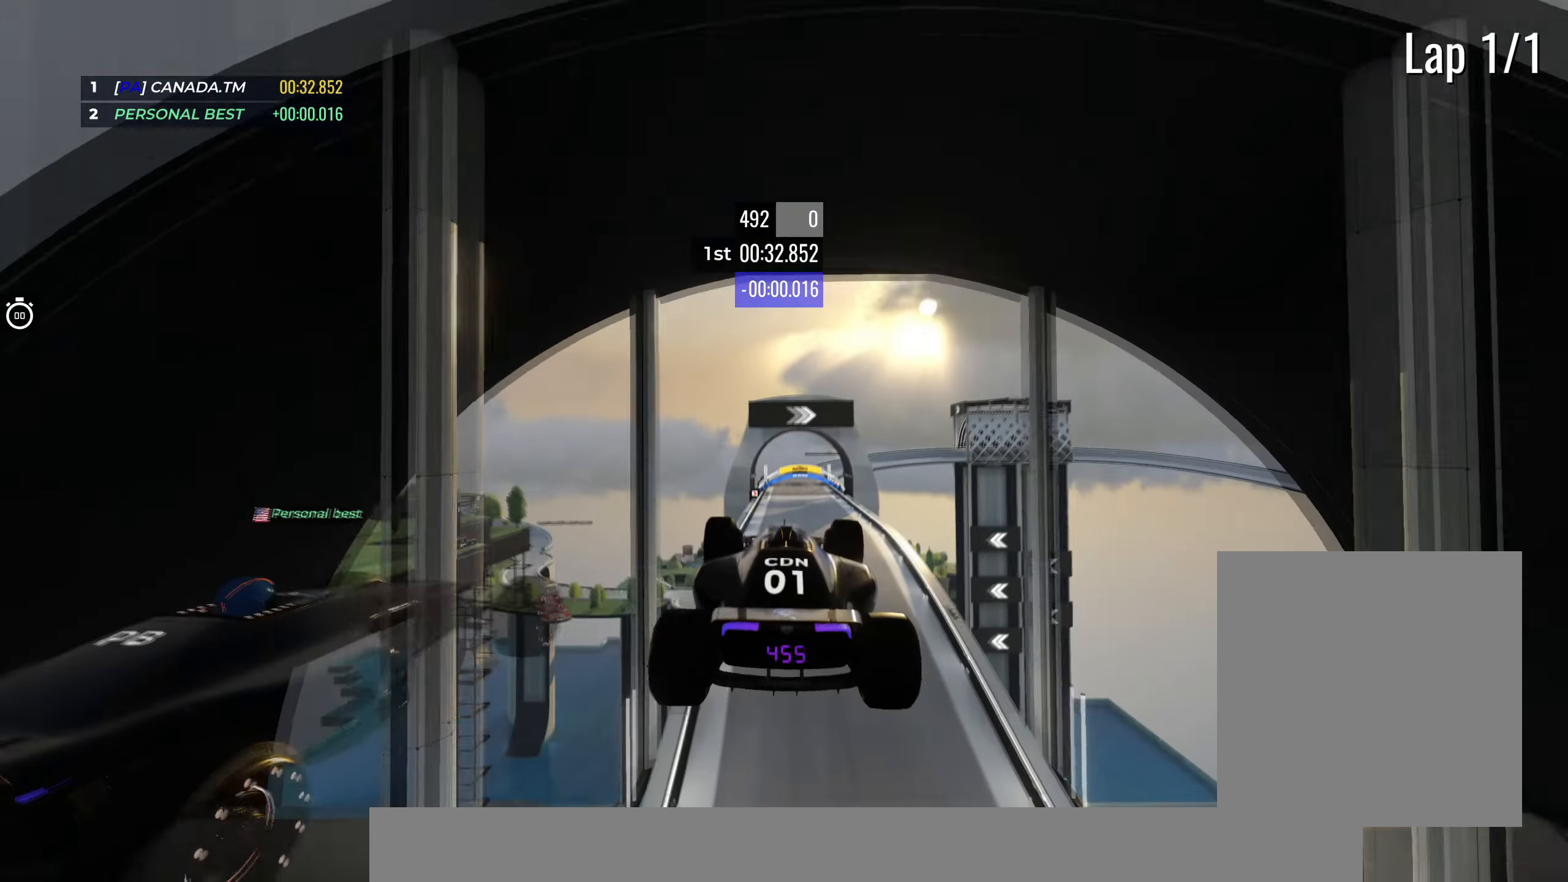
{"keys": ["up"], "events": []}
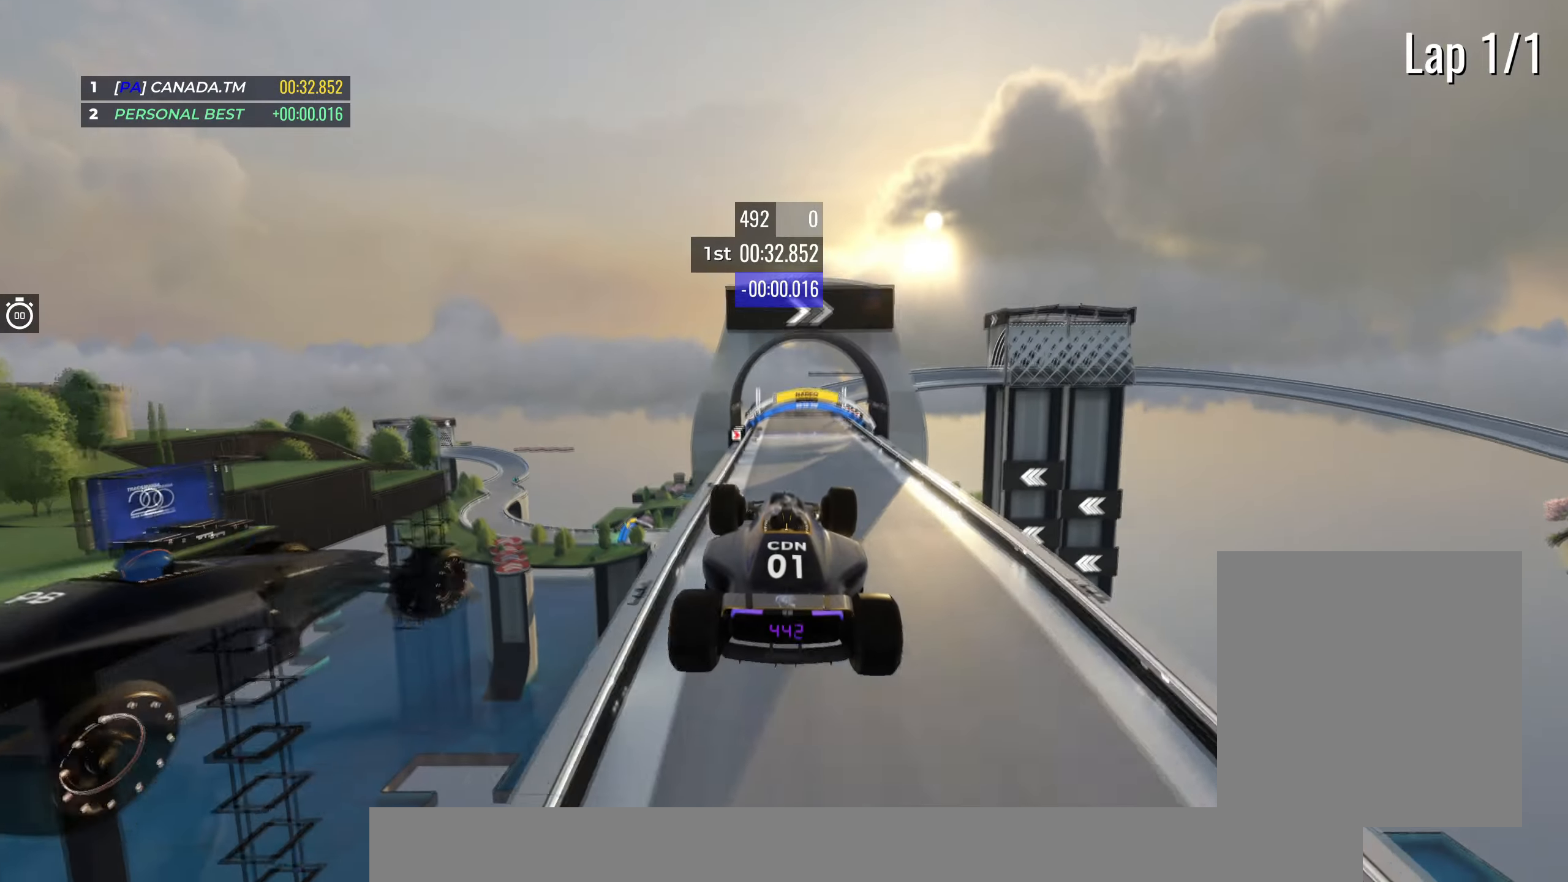
{"keys": ["up"], "events": []}
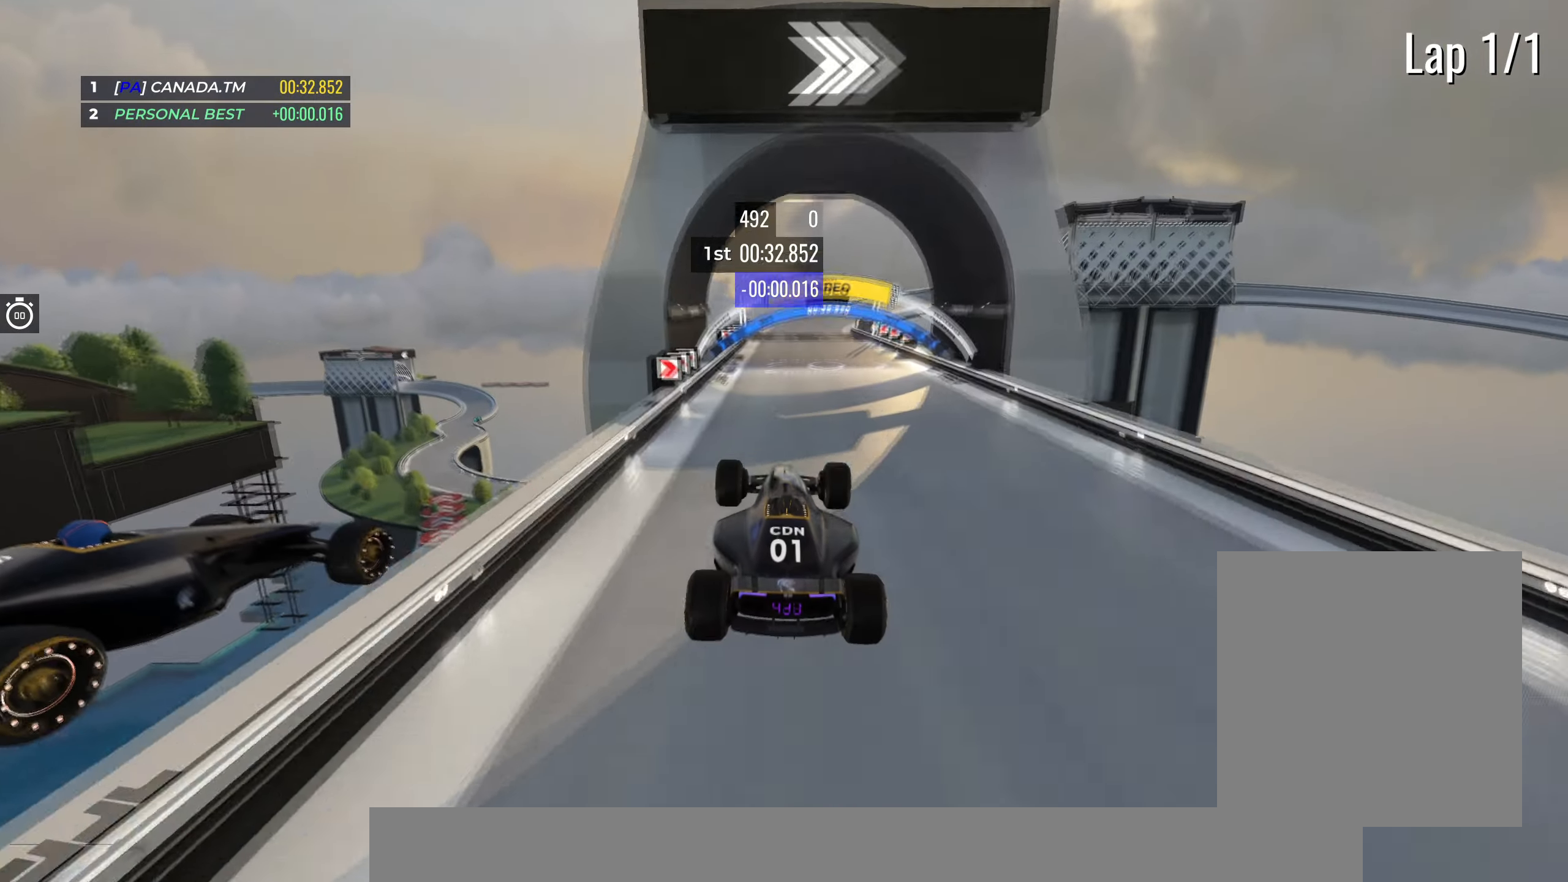
{"keys": ["up"], "events": []}
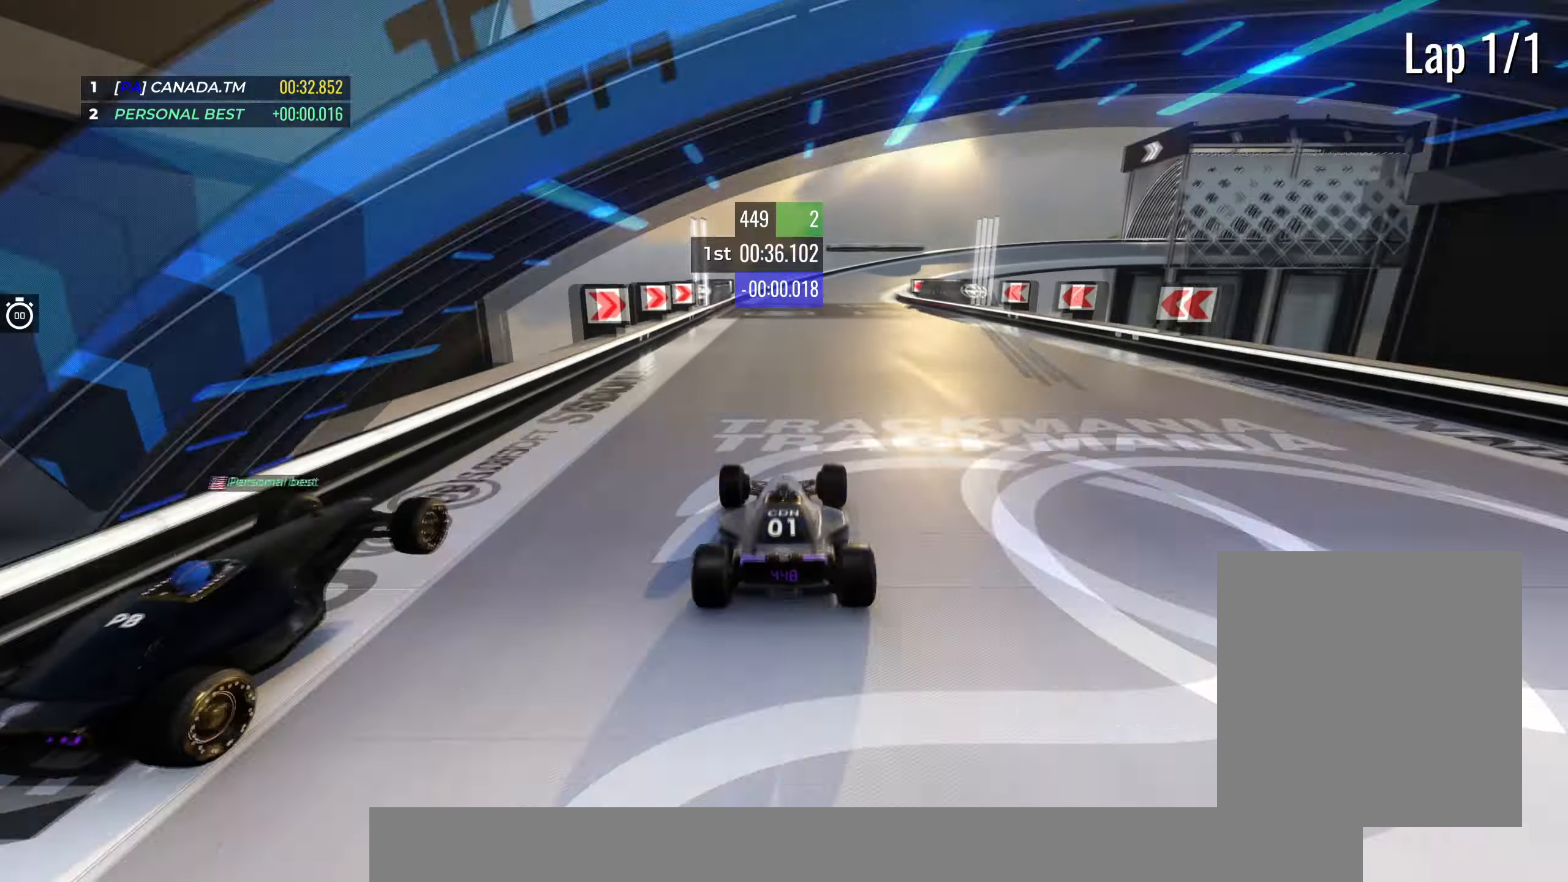
{"keys": ["right", "up"], "events": [[183, "right", "down"]]}
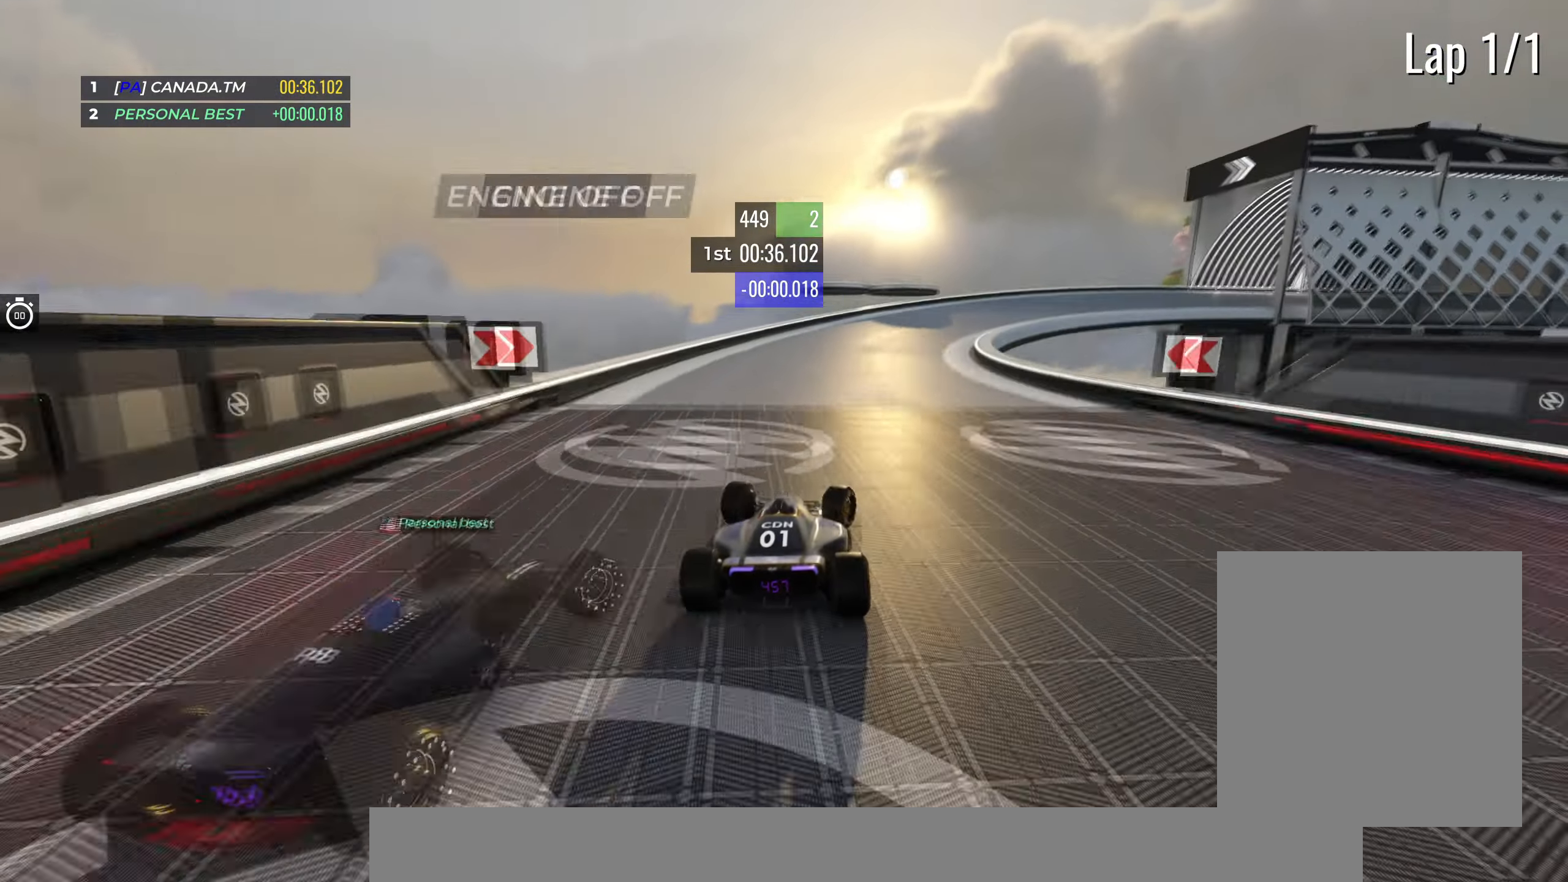
{"keys": ["right", "up"], "events": []}
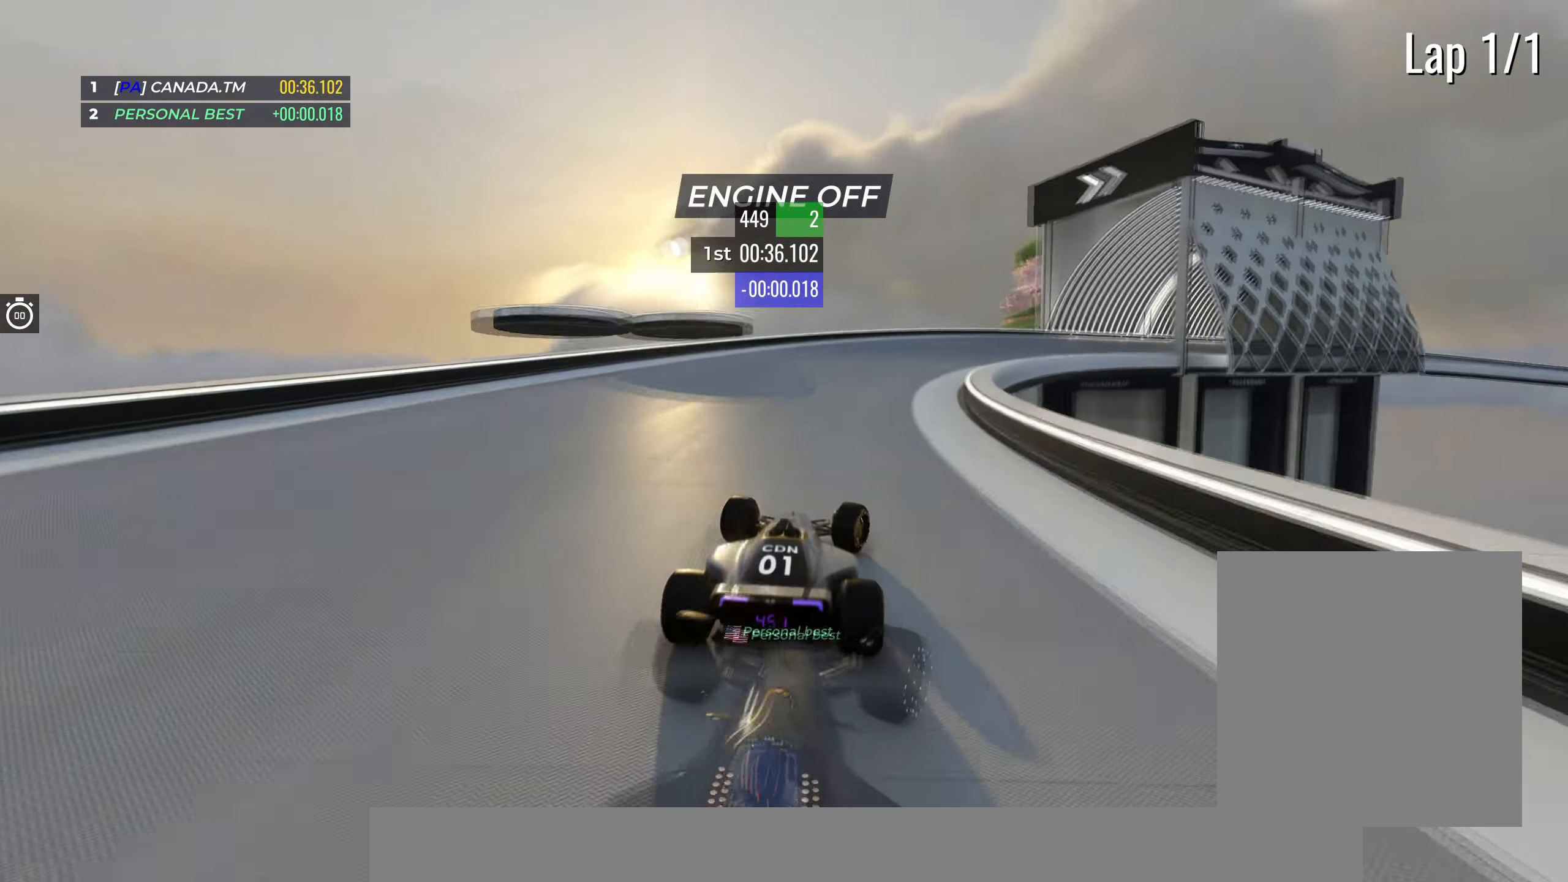
{"keys": ["right", "up"], "events": []}
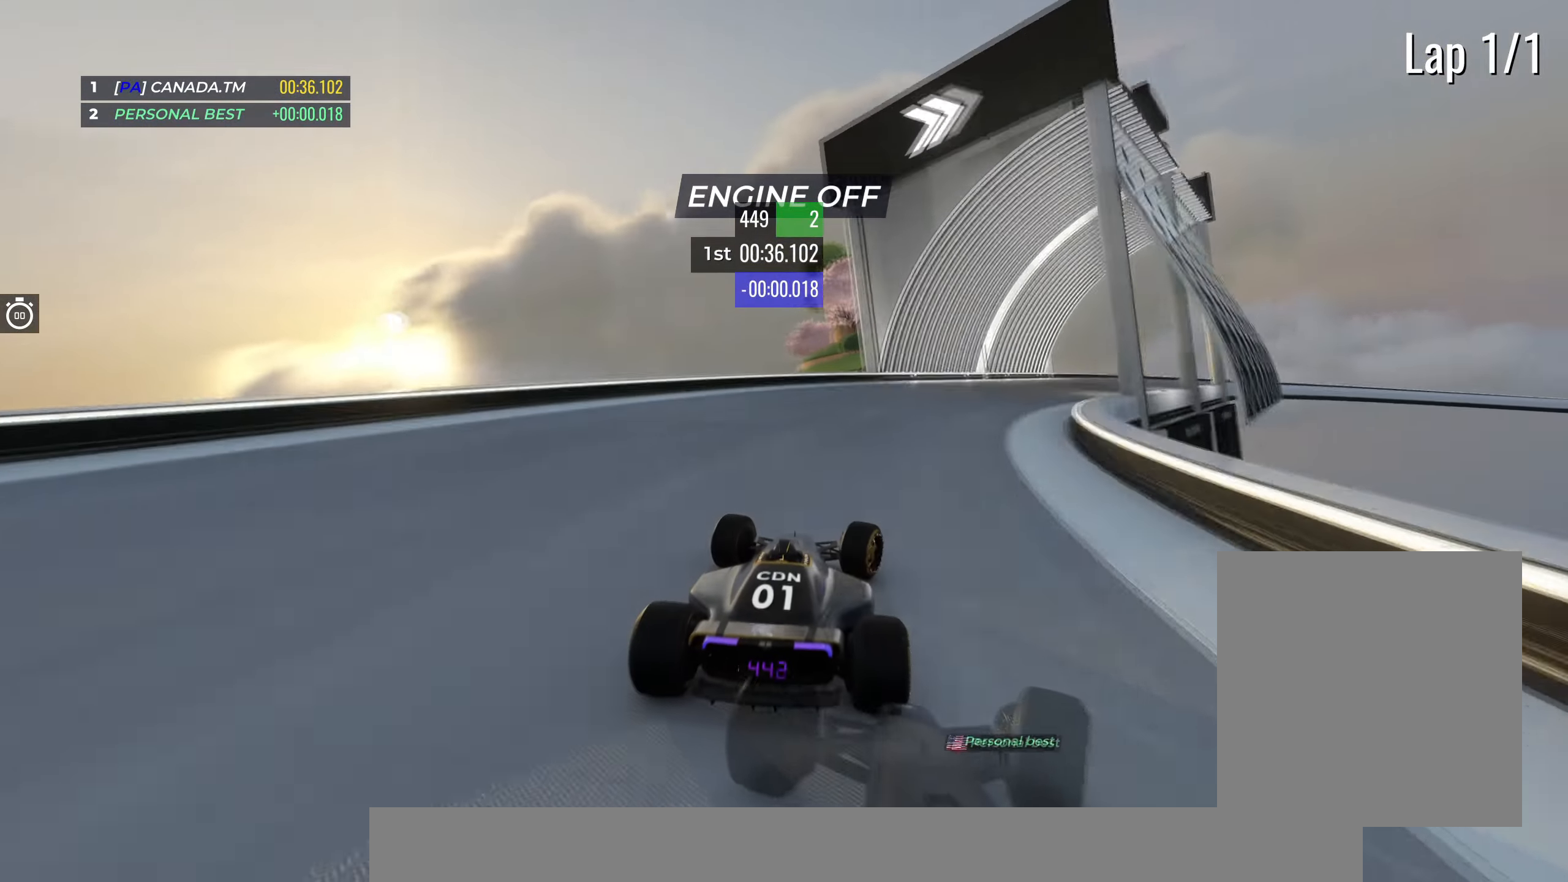
{"keys": ["right", "up"], "events": []}
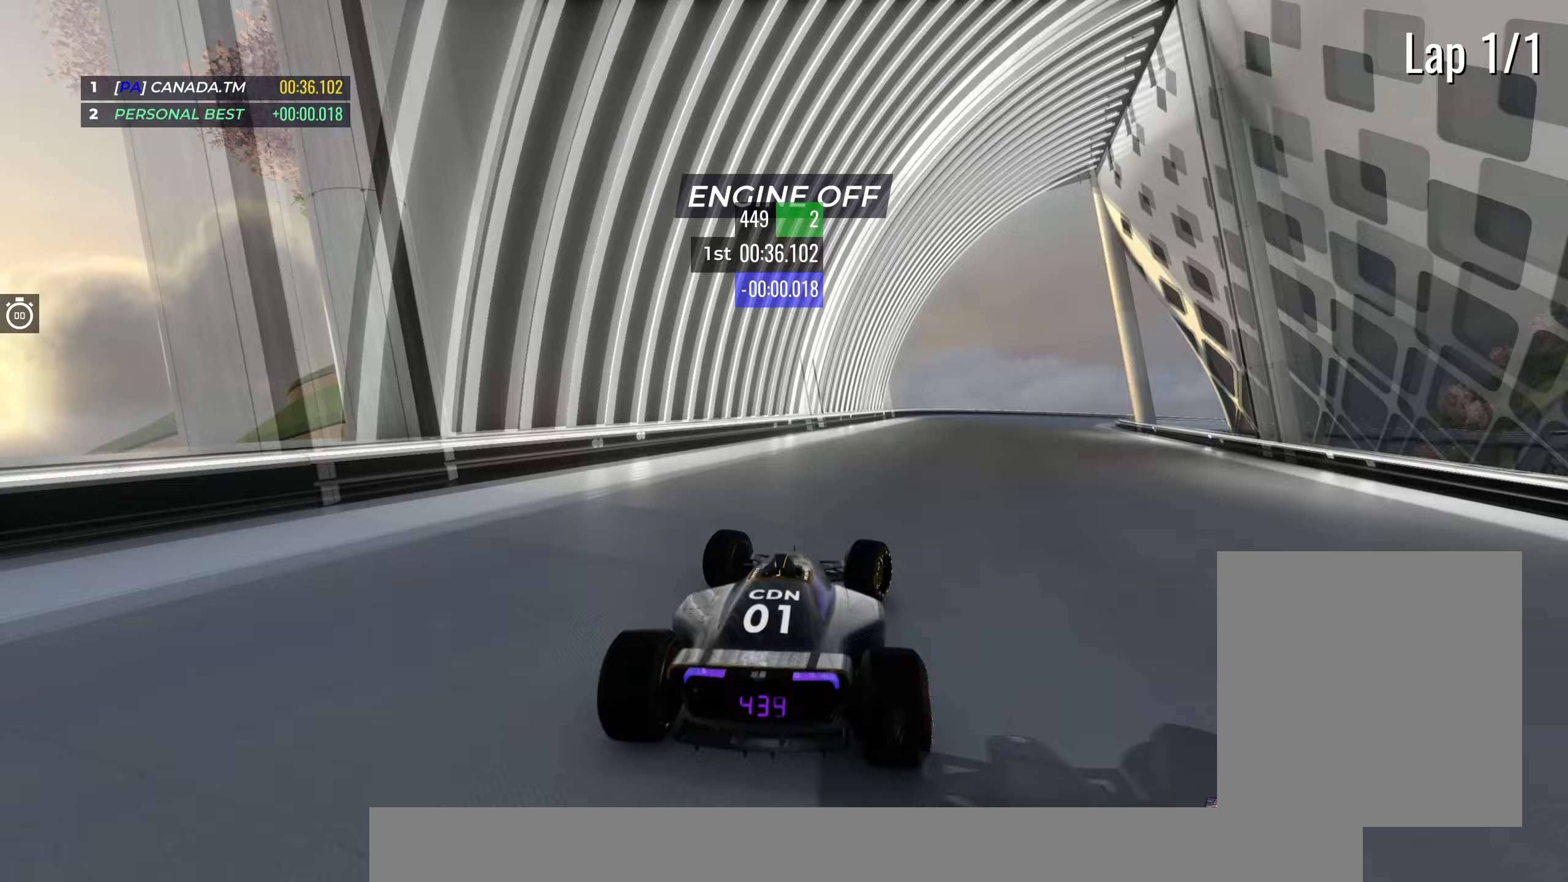
{"keys": ["right", "up"], "events": []}
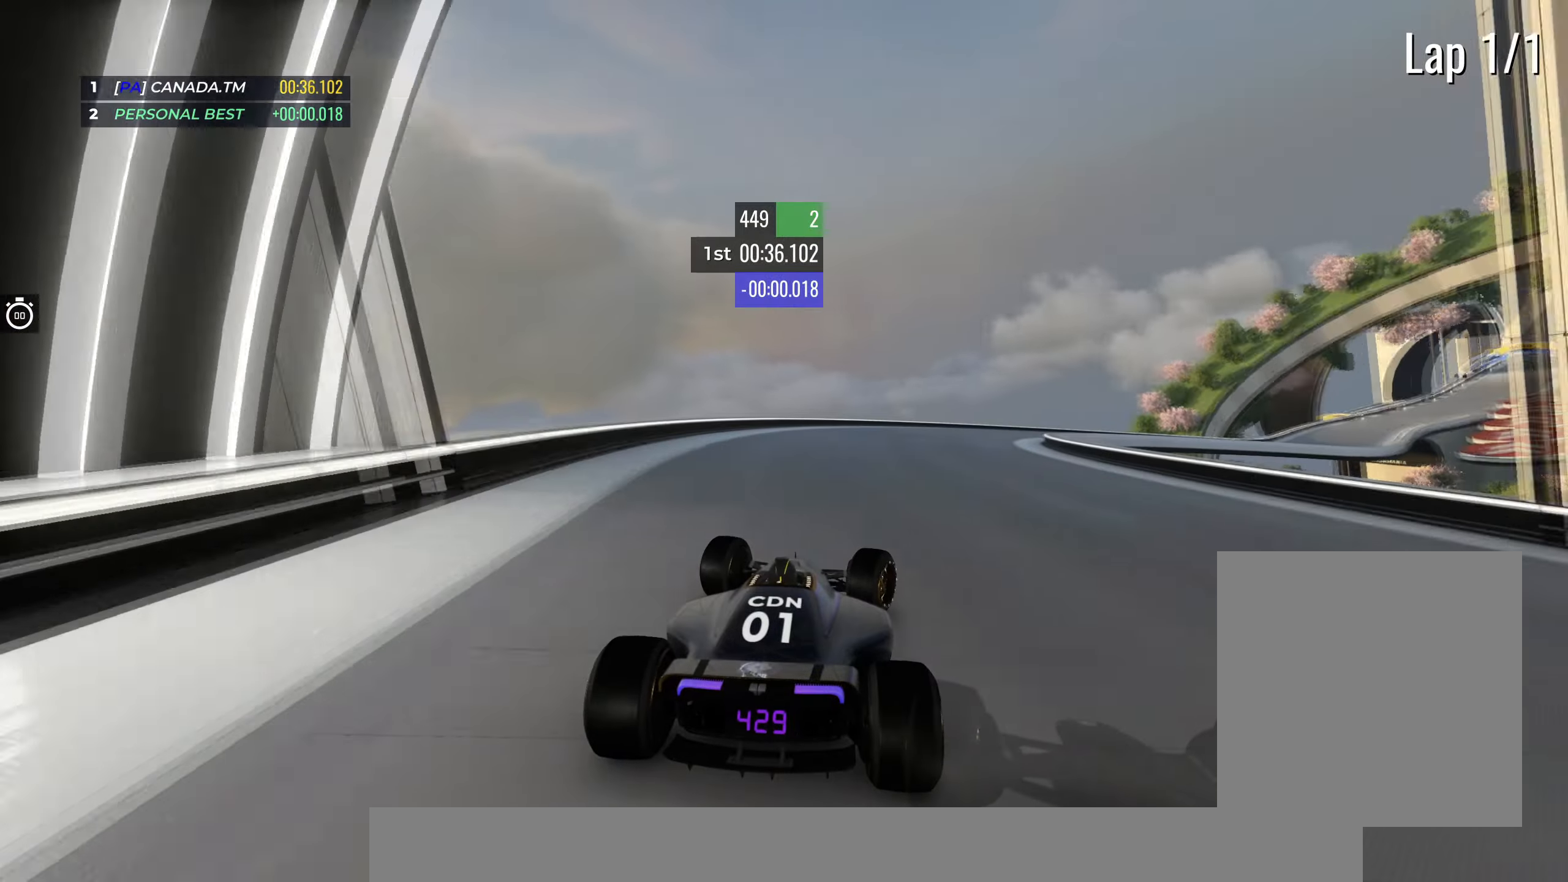
{"keys": ["right", "up"], "events": []}
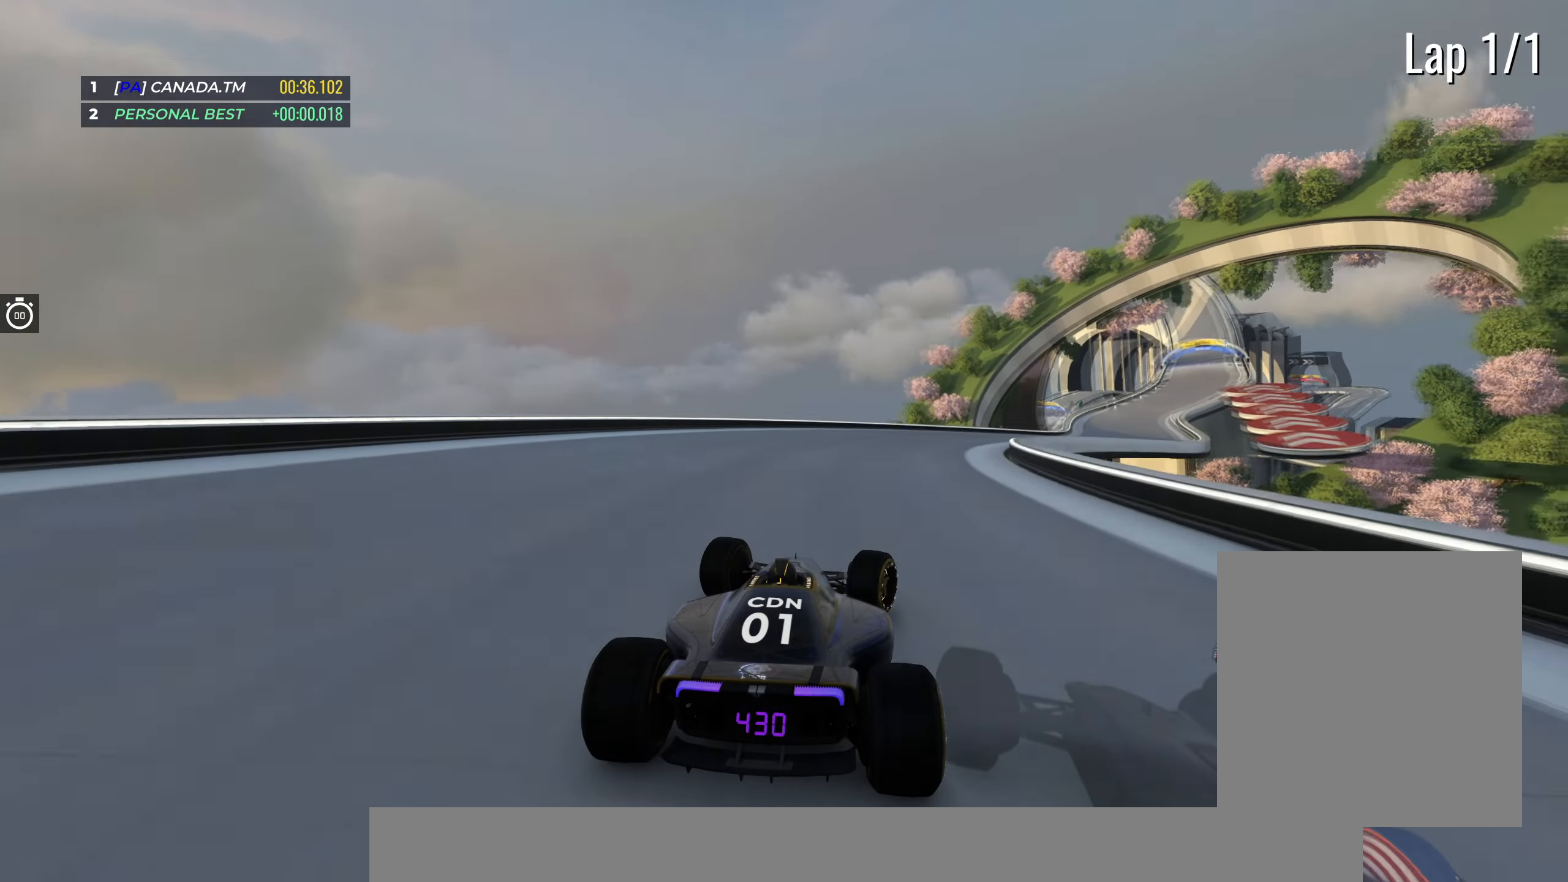
{"keys": ["up"], "events": [[467, "right", "up"]]}
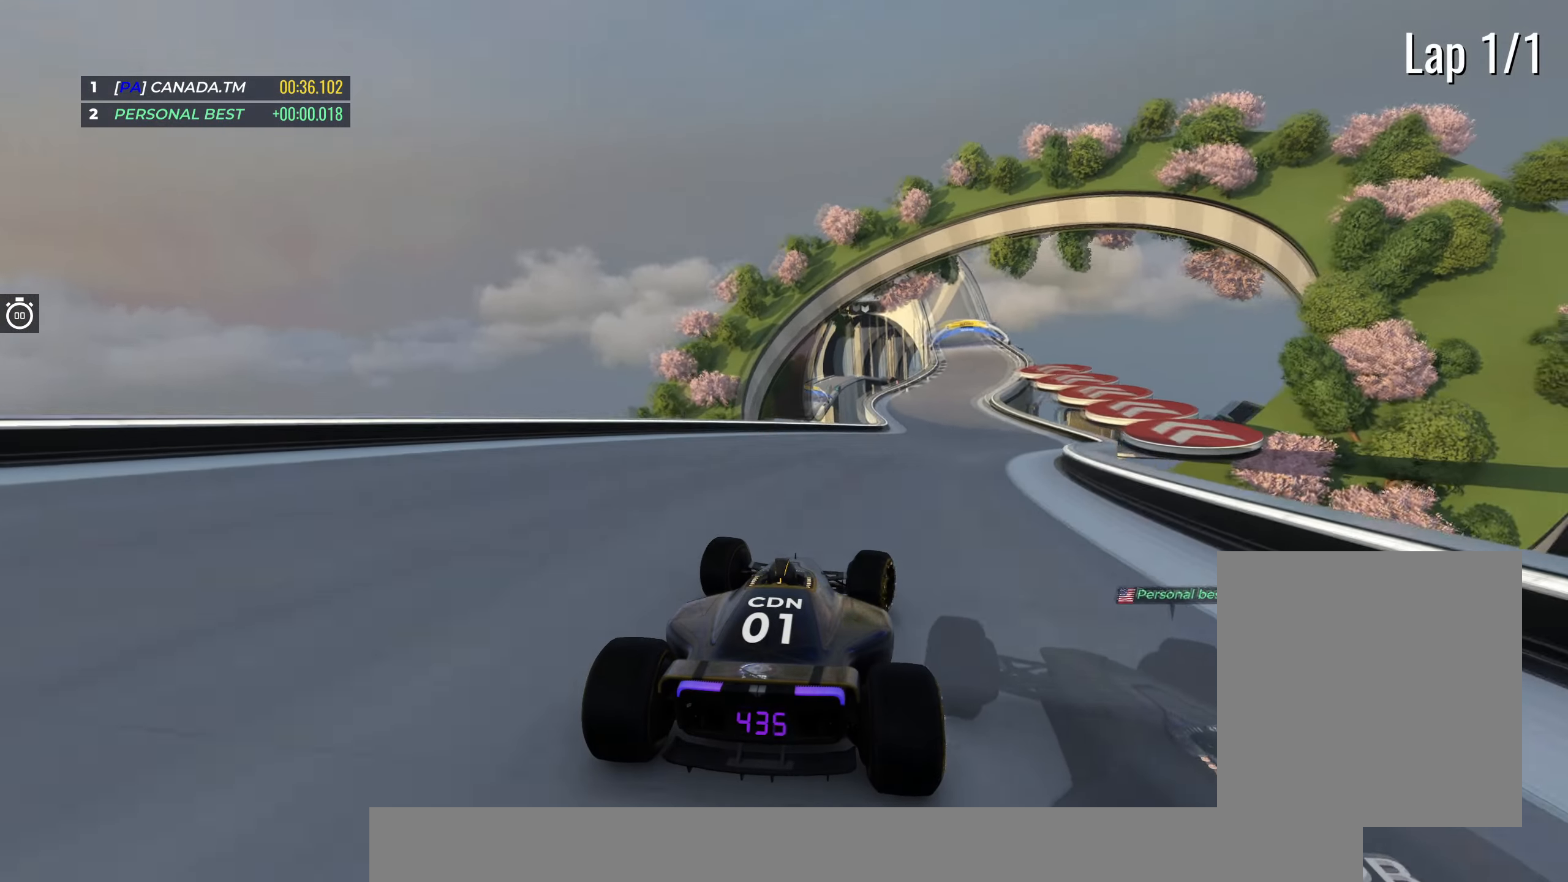
{"keys": ["up"], "events": [[33, "right", "down"], [183, "right", "up"], [367, "right", "down"], [467, "right", "up"]]}
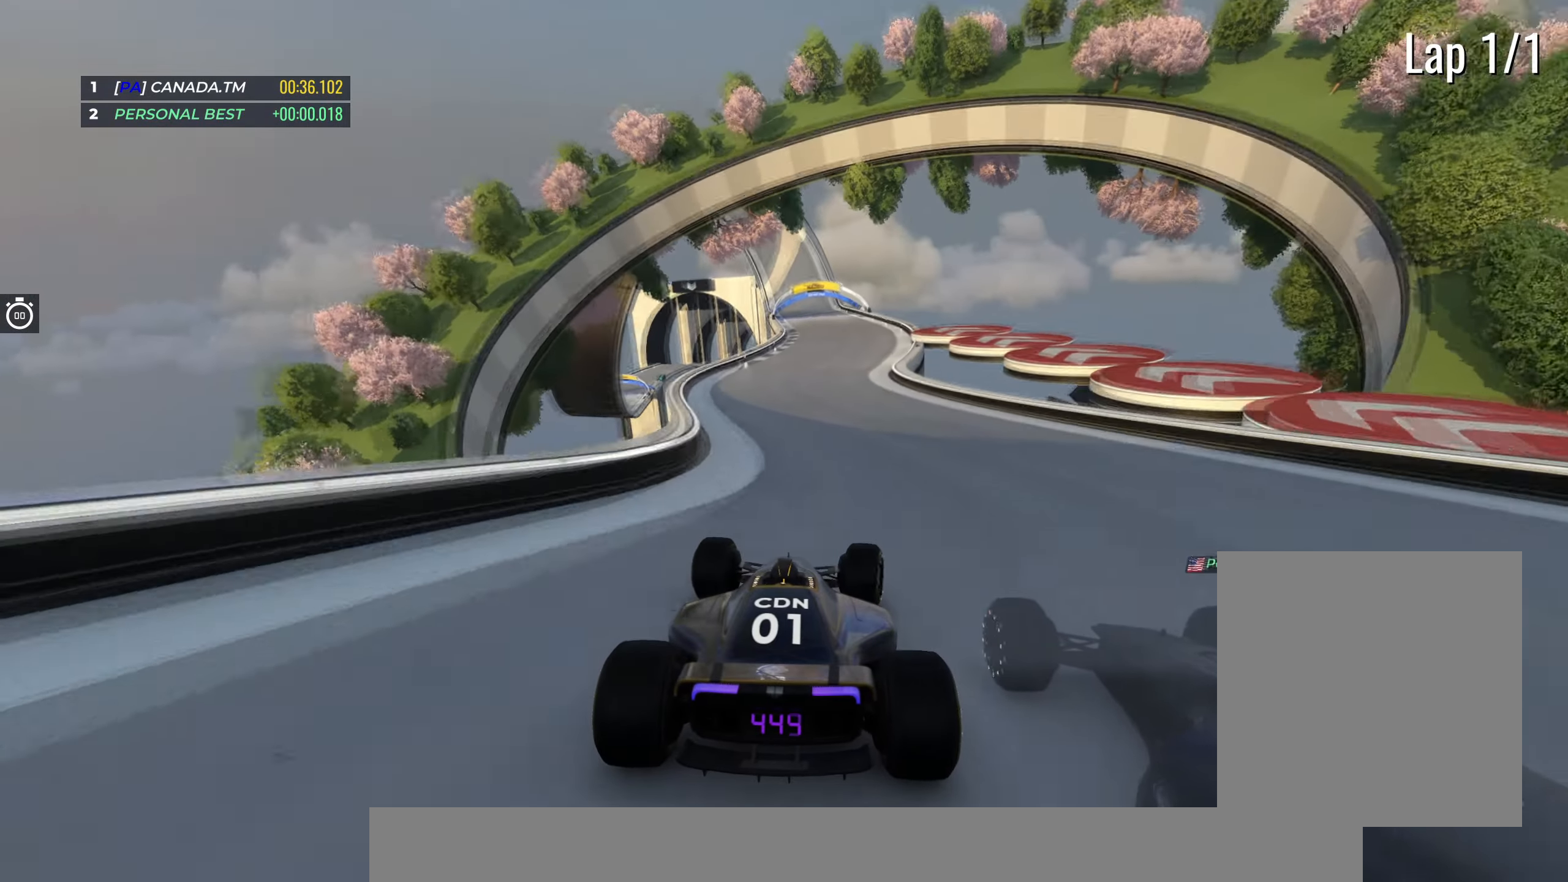
{"keys": ["up"], "events": [[250, "left", "down"], [350, "left", "up"]]}
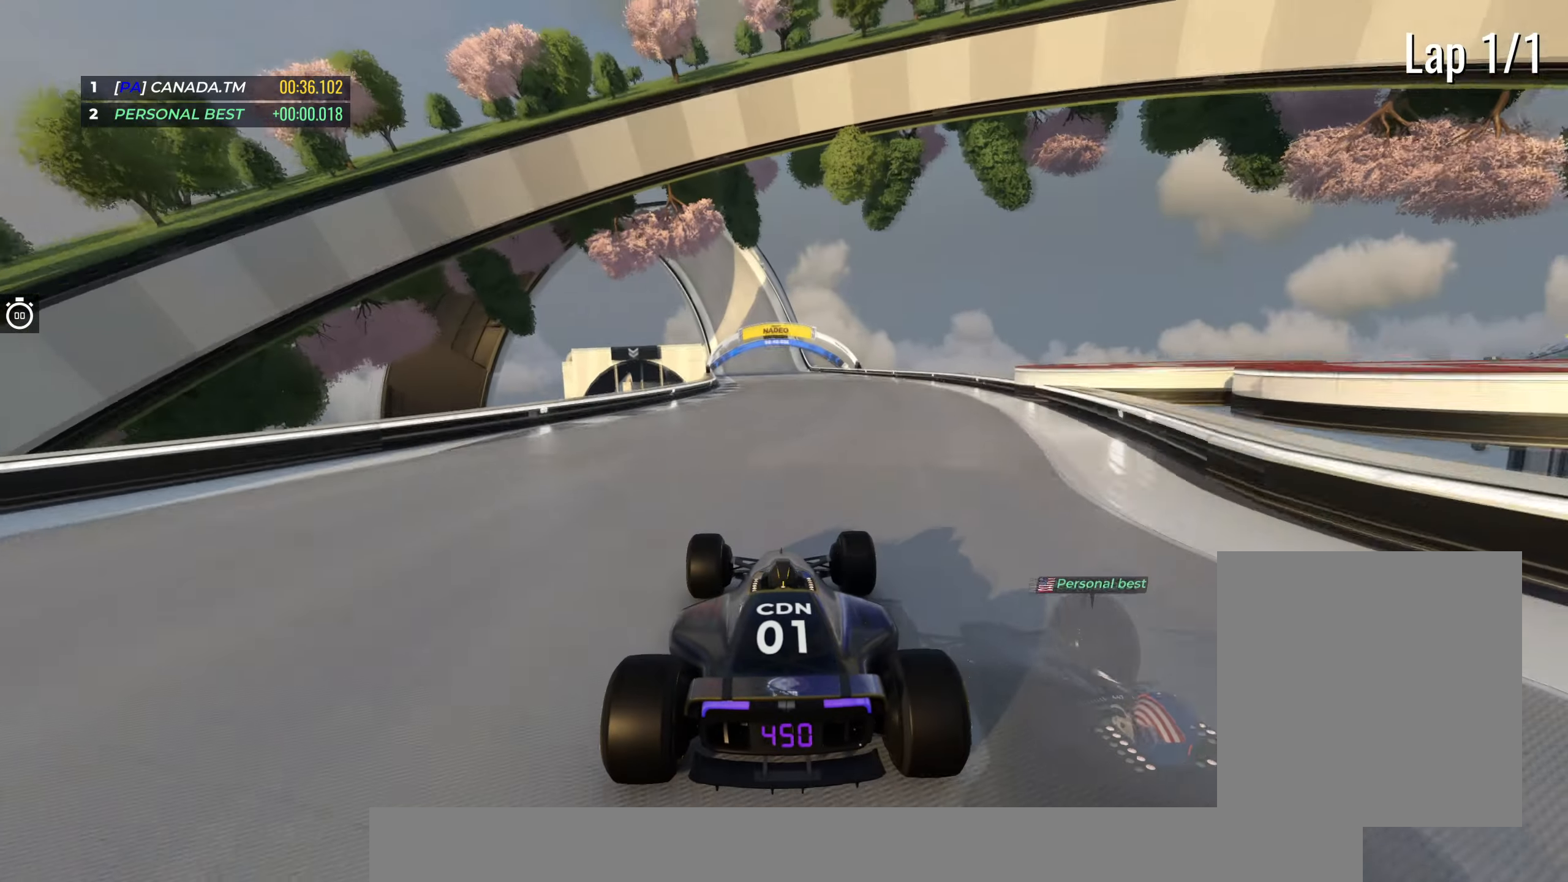
{"keys": ["up"], "events": [[133, "left", "down"], [217, "left", "up"]]}
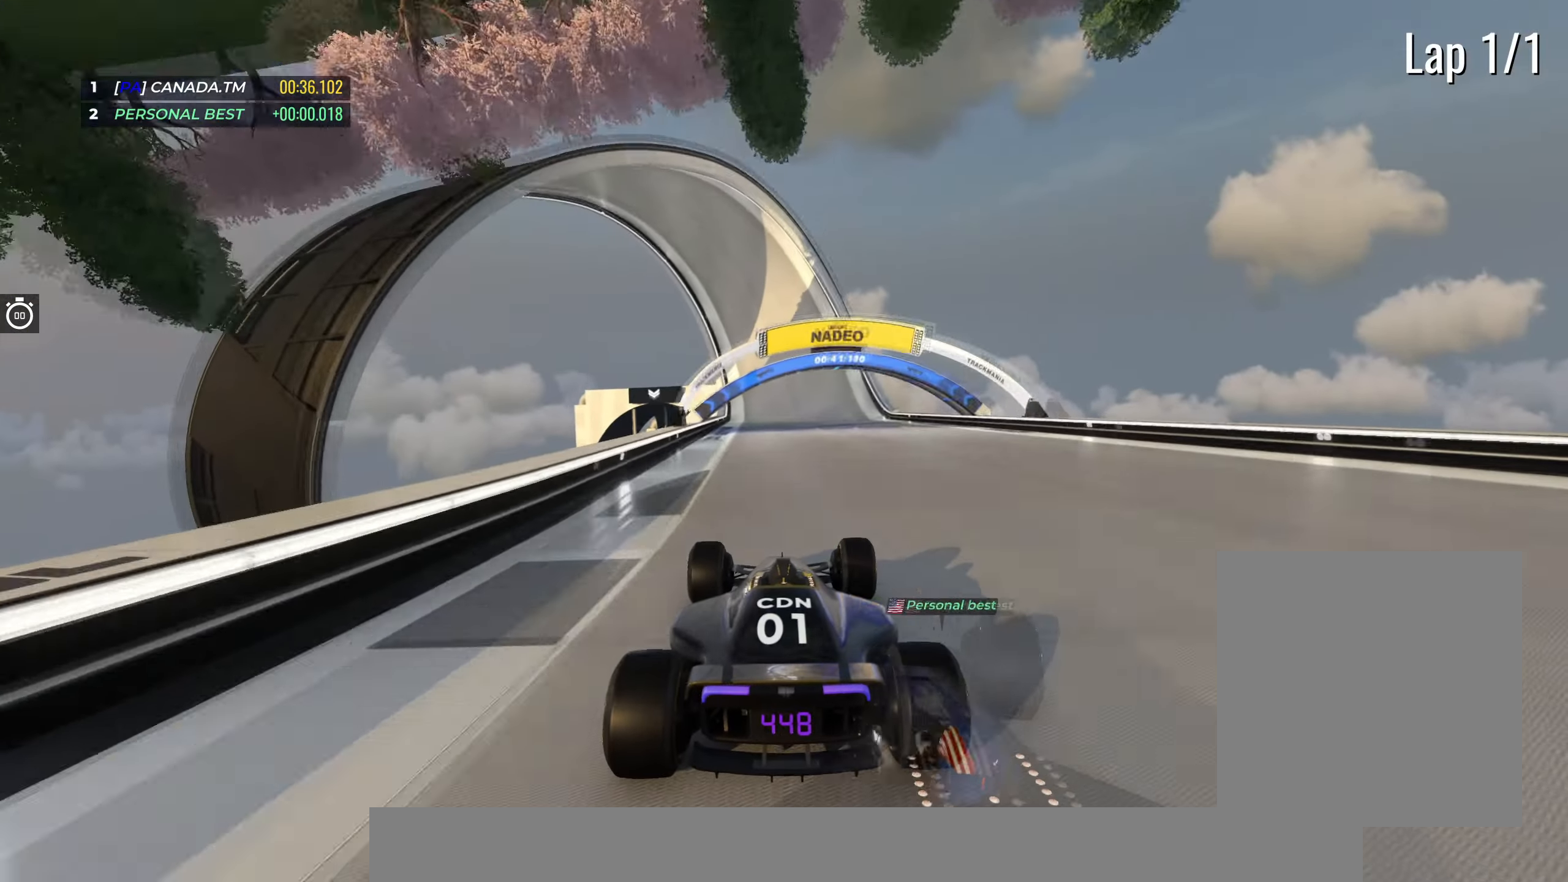
{"keys": ["left", "up"], "events": [[133, "right", "down"], [250, "right", "up"], [483, "left", "down"]]}
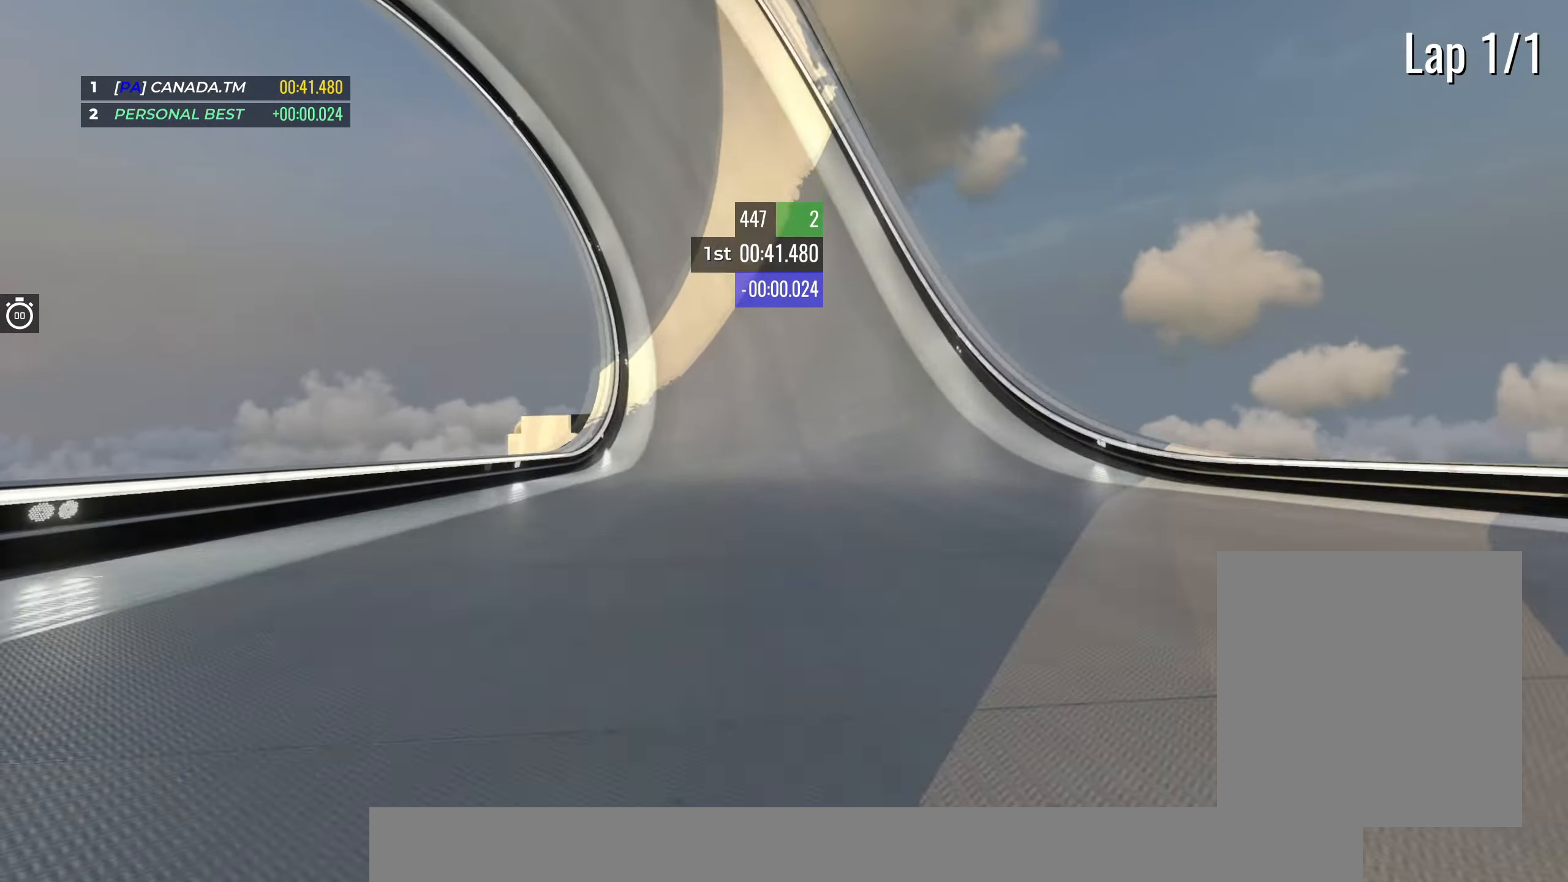
{"keys": ["up"], "events": [[83, "left", "up"]]}
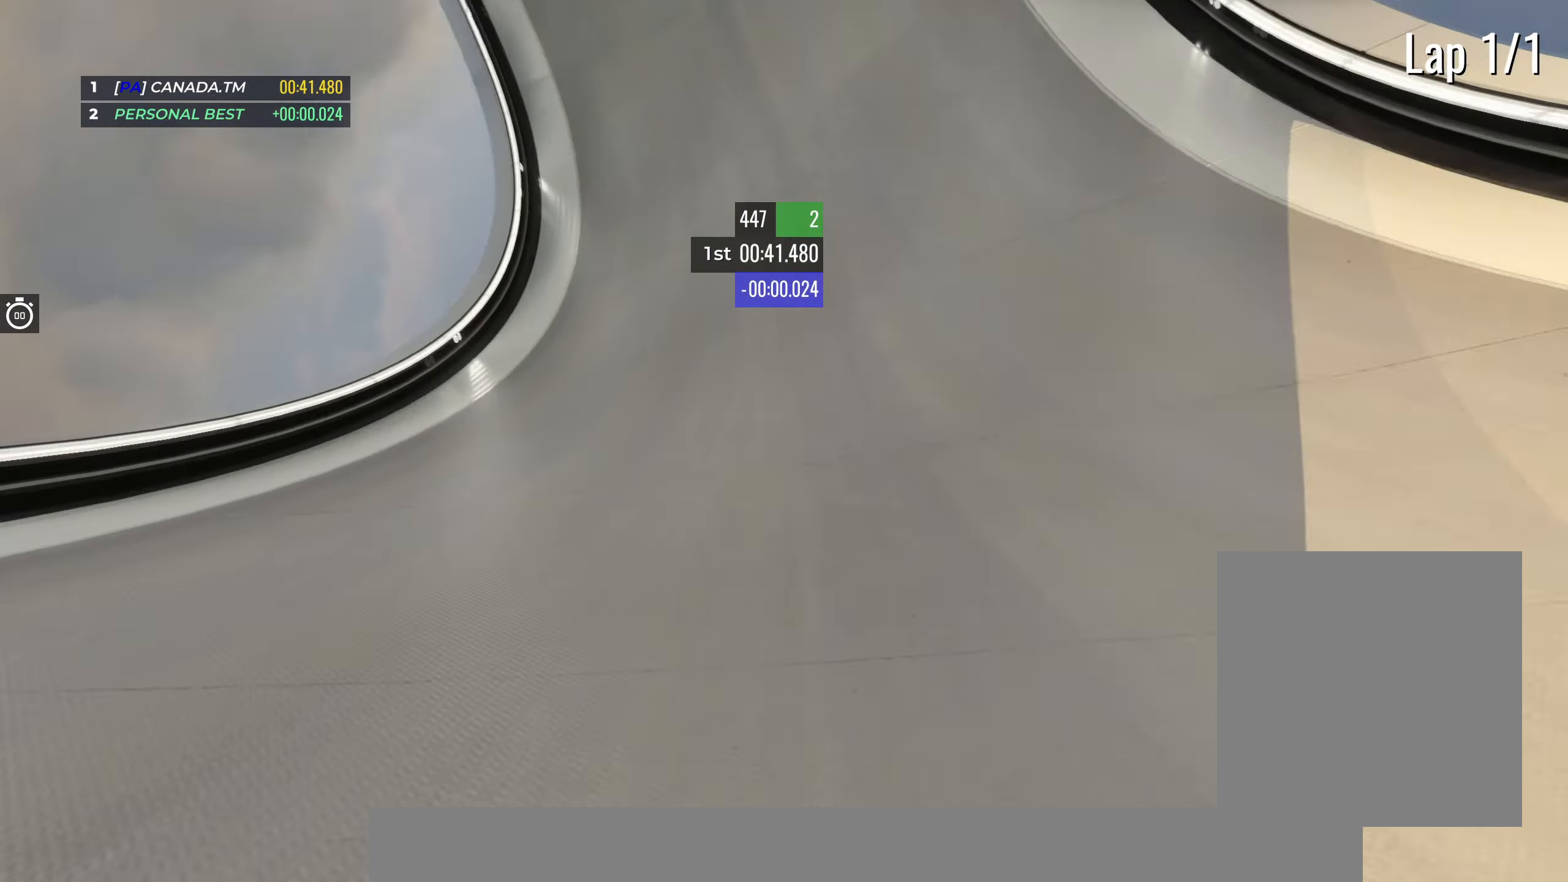
{"keys": ["left", "up"], "events": [[467, "left", "down"]]}
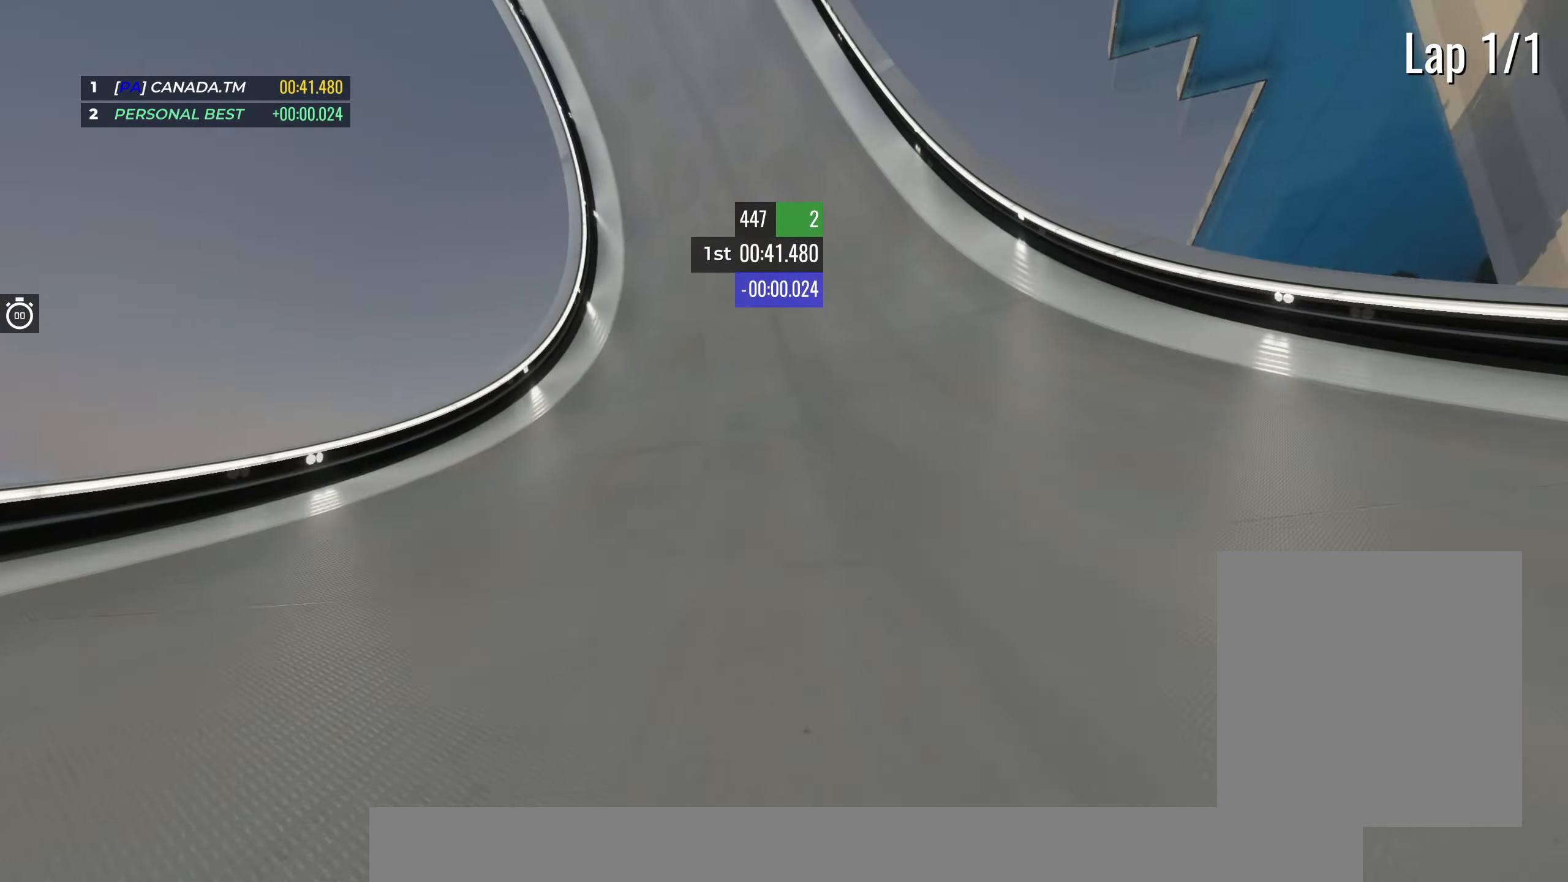
{"keys": ["up"], "events": [[50, "left", "up"]]}
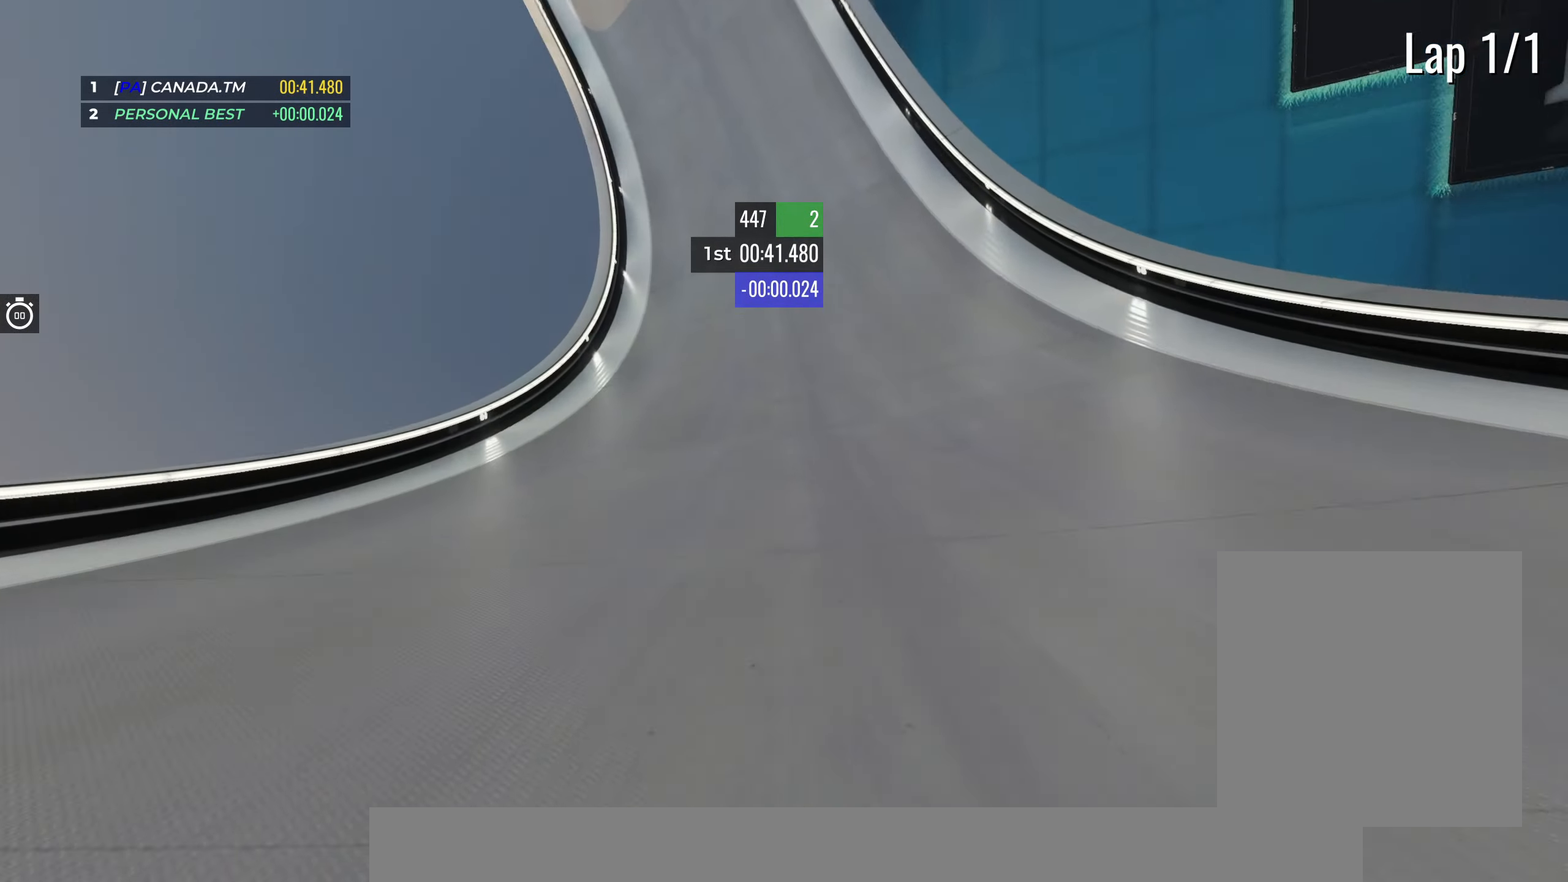
{"keys": ["up"], "events": []}
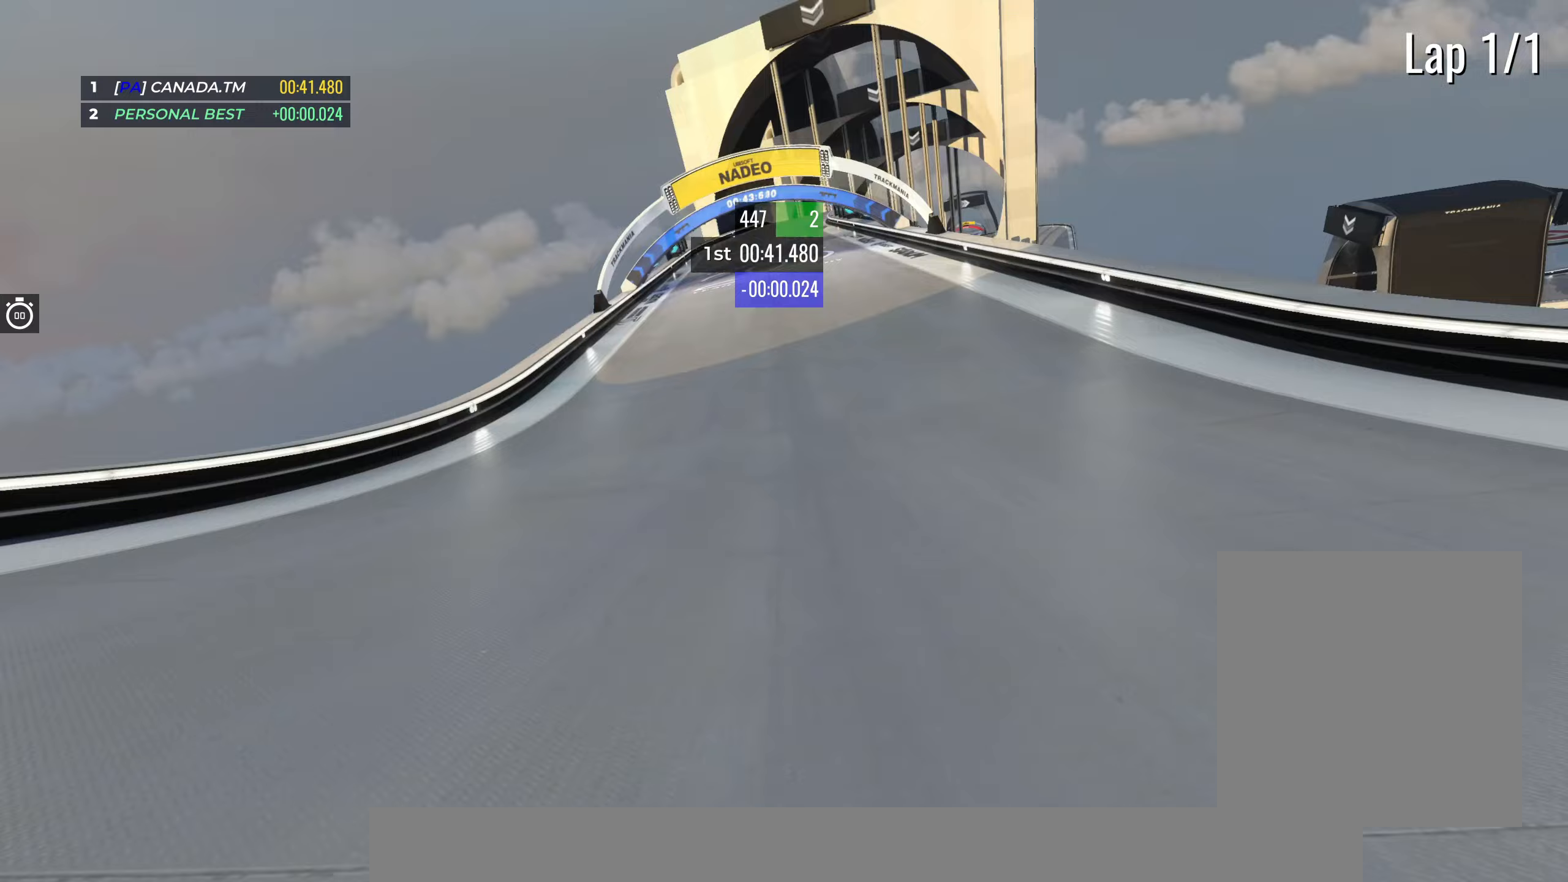
{"keys": ["right", "up"], "events": [[450, "right", "down"]]}
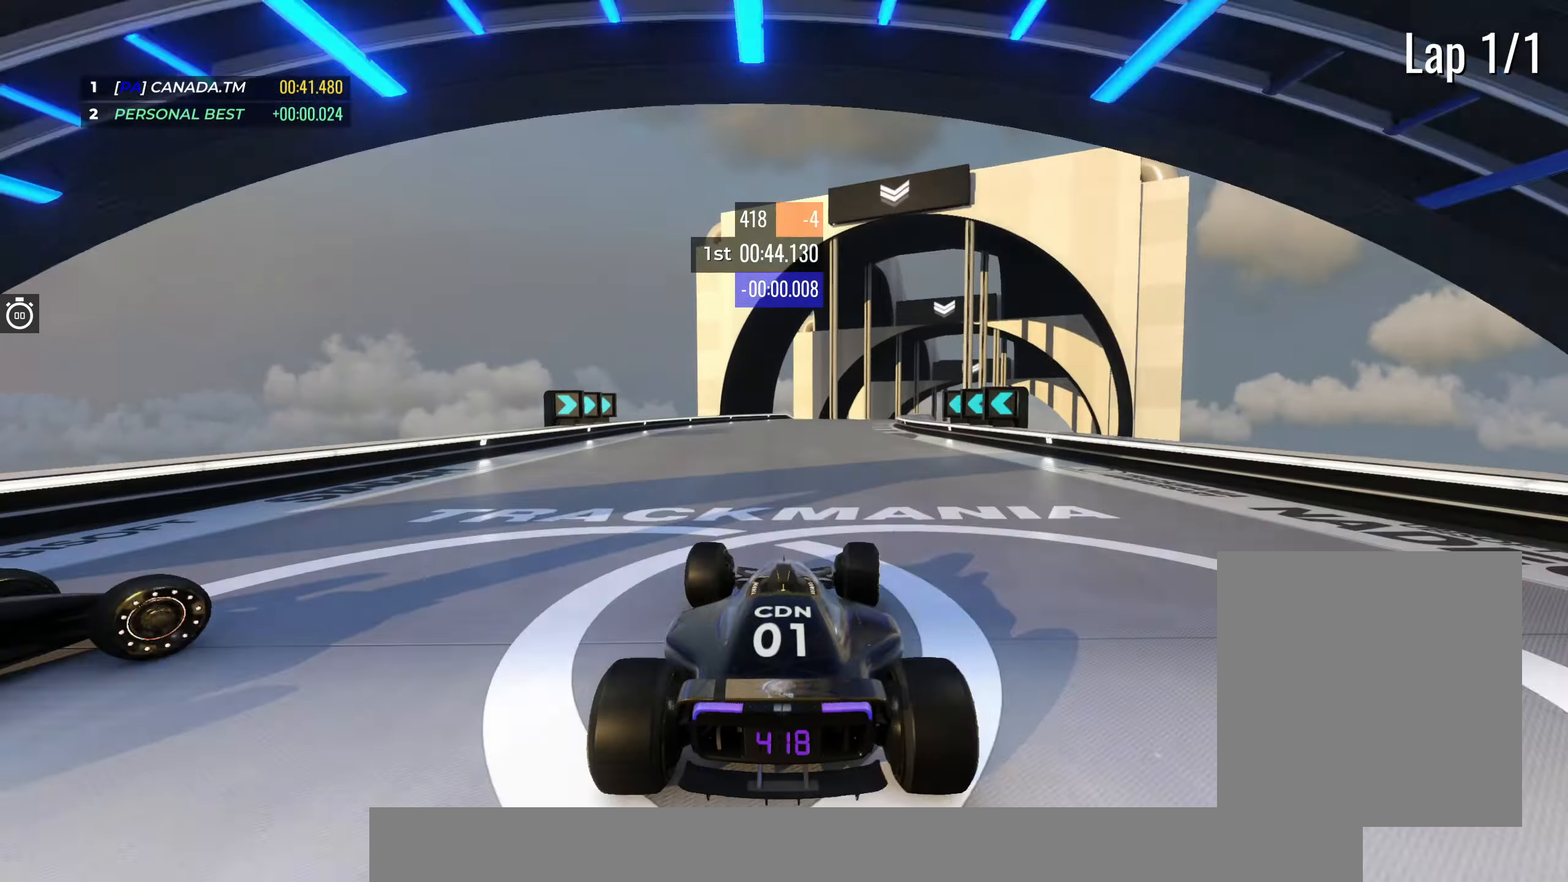
{"keys": ["right", "up"], "events": [[117, "right", "up"], [167, "right", "down"], [383, "right", "up"], [467, "right", "down"]]}
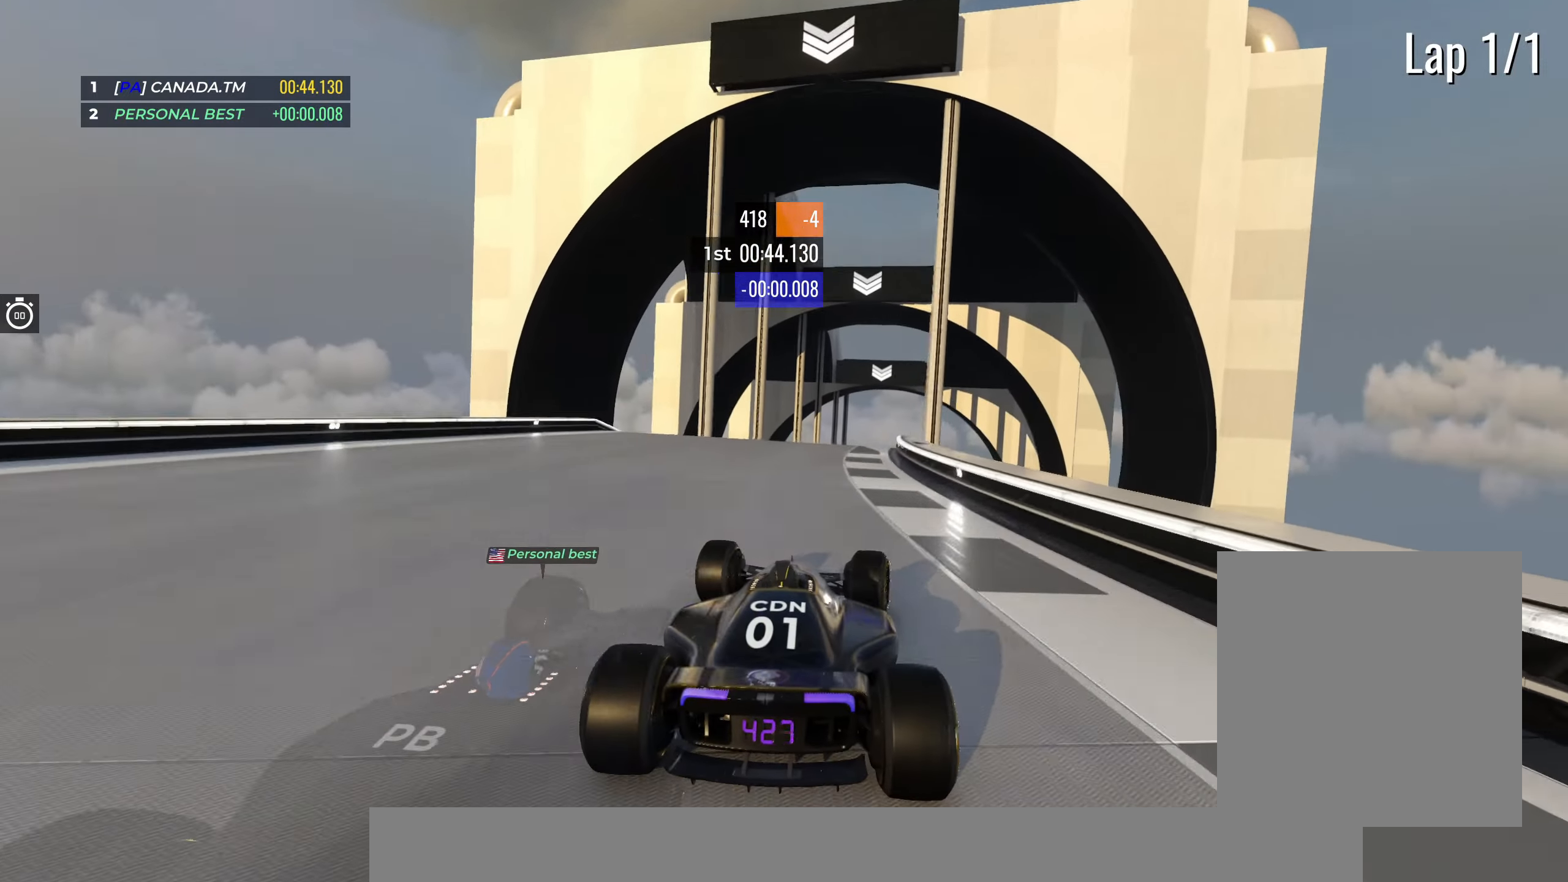
{"keys": ["left", "up"], "events": [[50, "right", "up"], [367, "down", "down"], [417, "left", "down"], [433, "down", "up"]]}
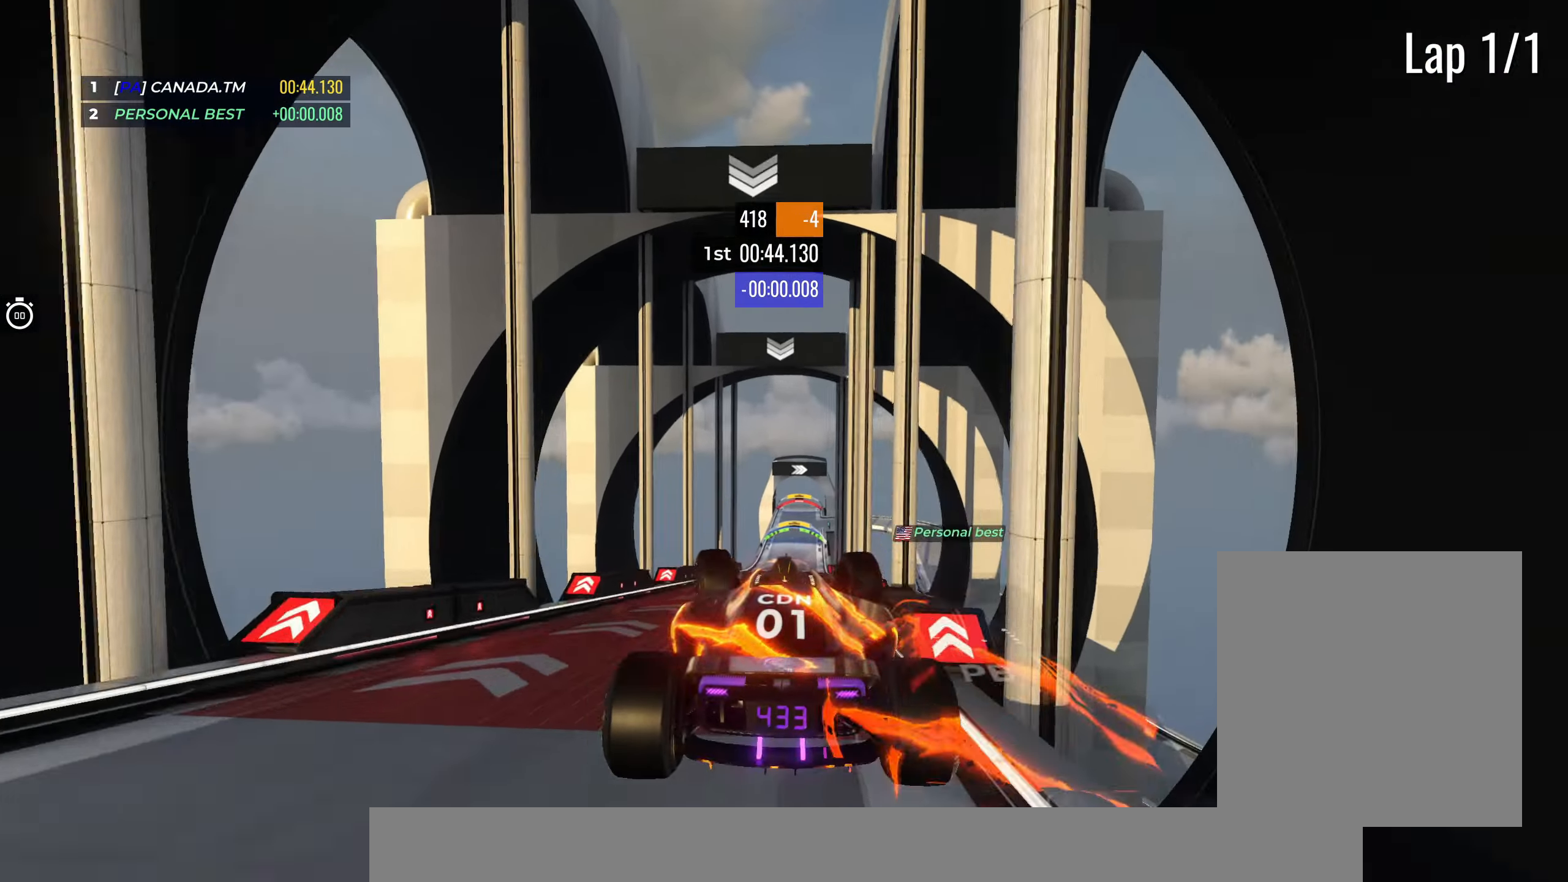
{"keys": ["left", "up"], "events": []}
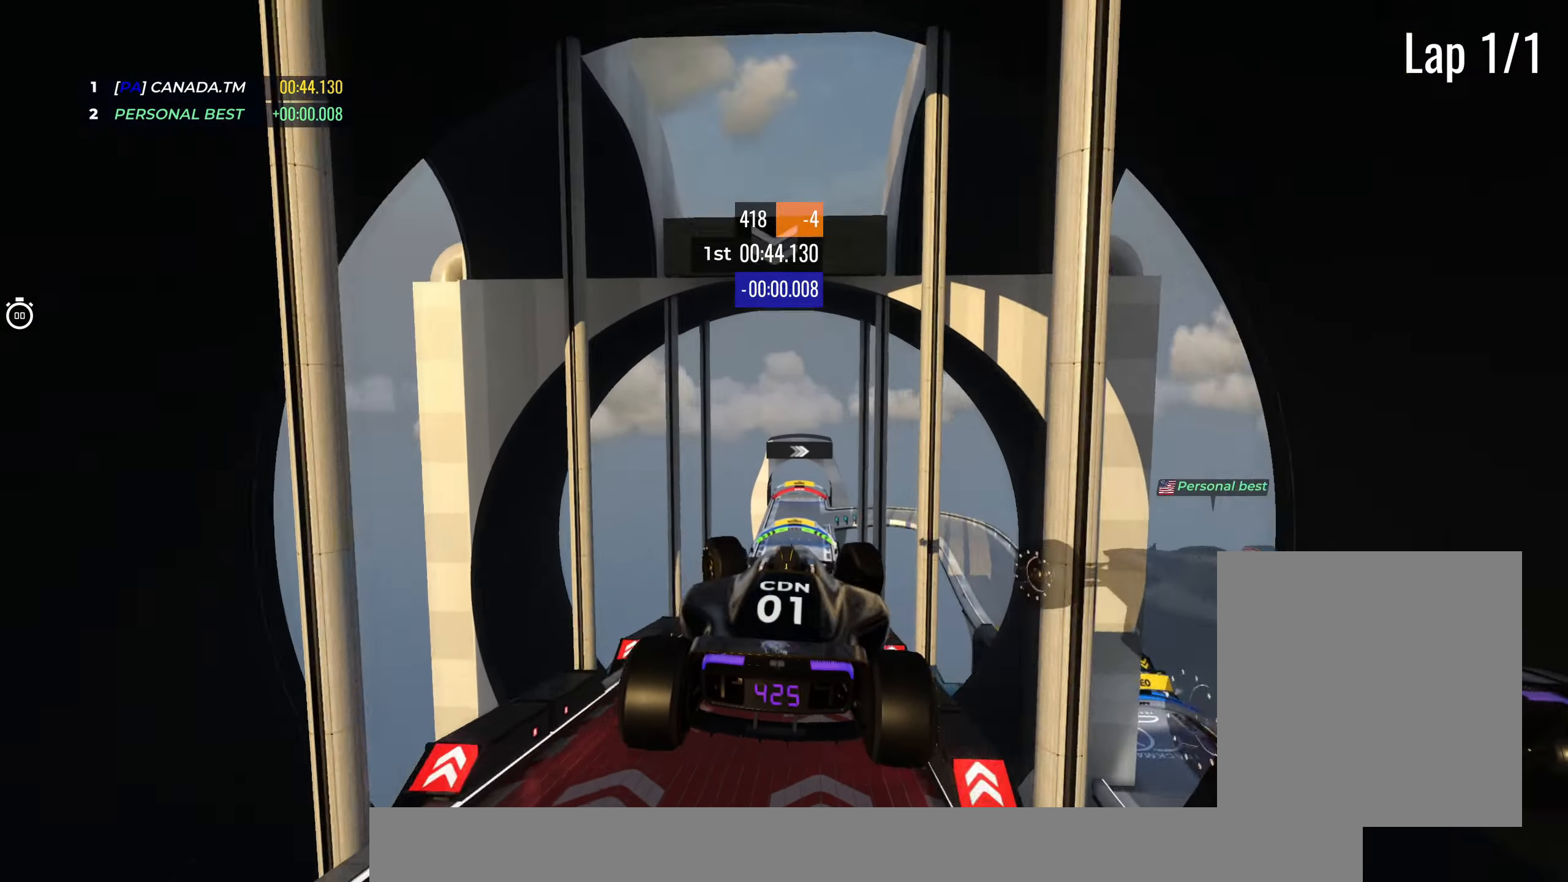
{"keys": ["left", "up"], "events": []}
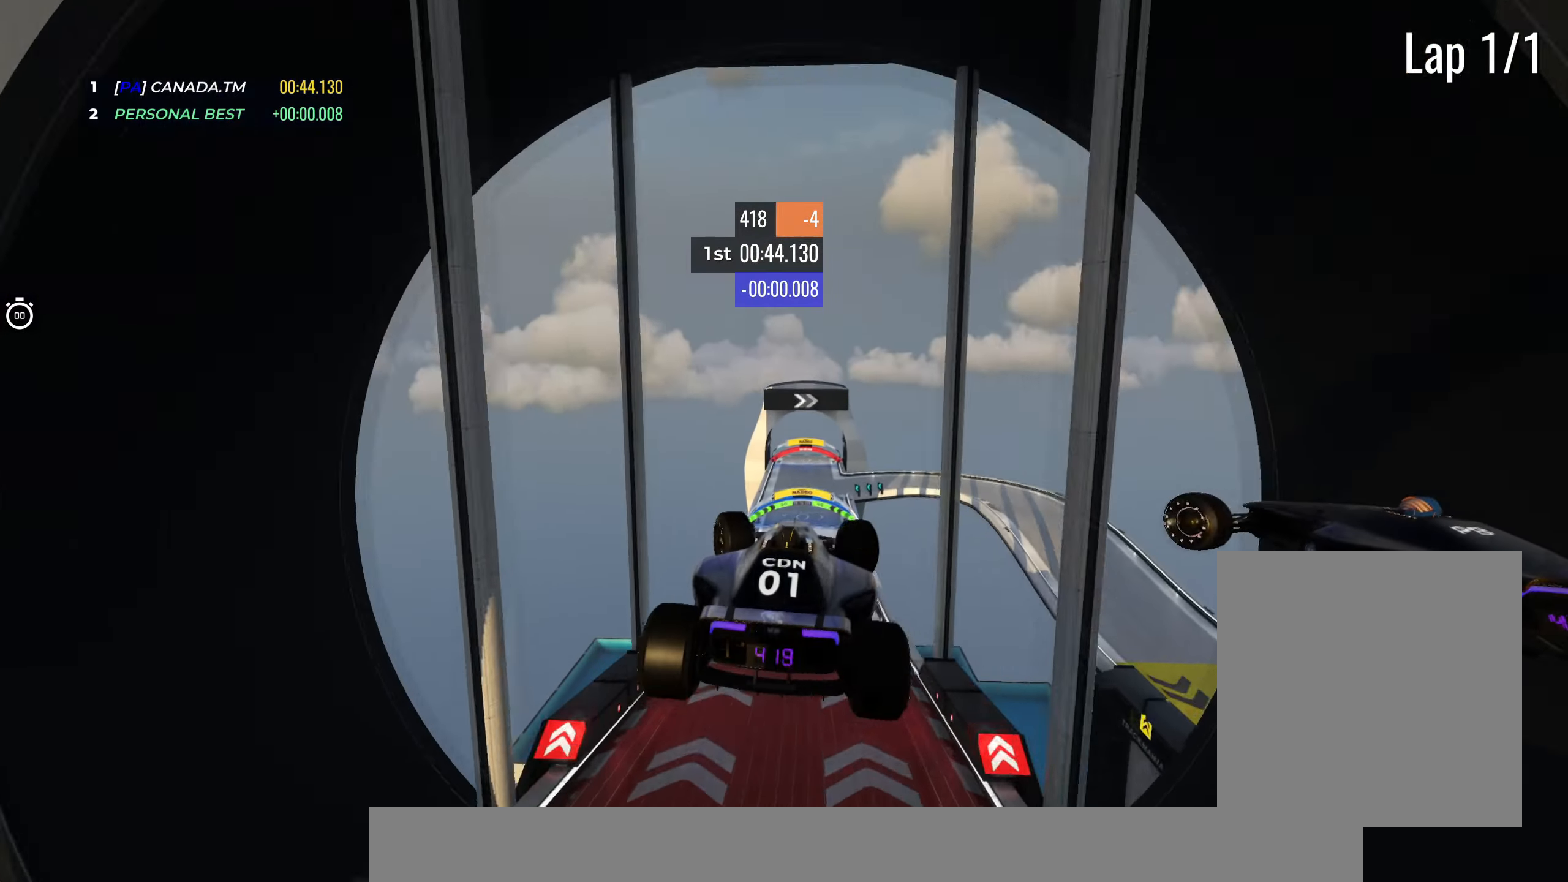
{"keys": ["left", "up"], "events": []}
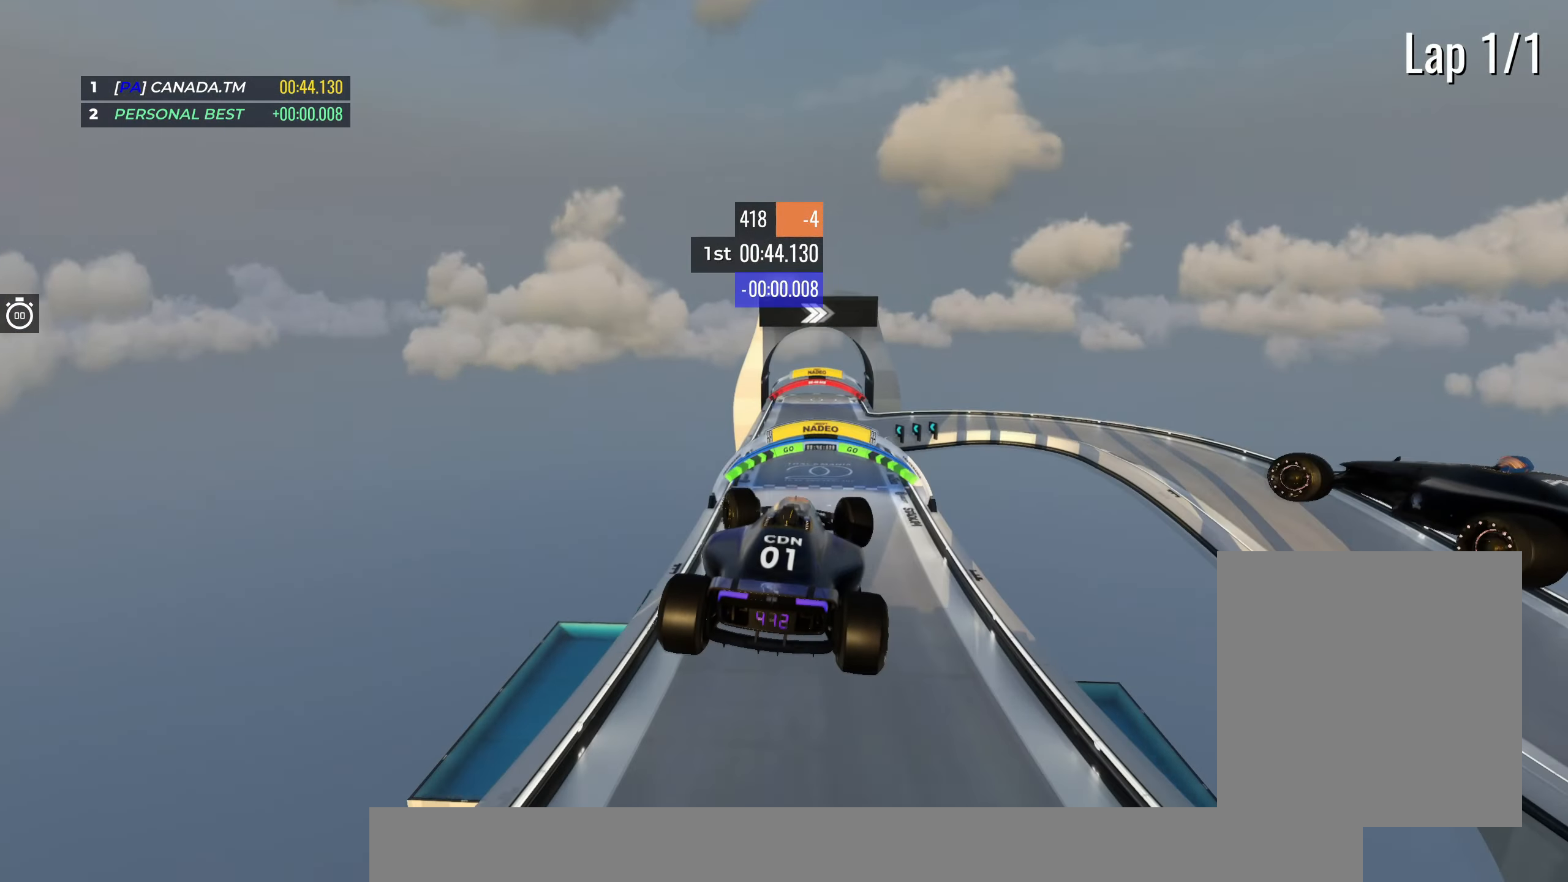
{"keys": ["up"], "events": [[317, "left", "up"]]}
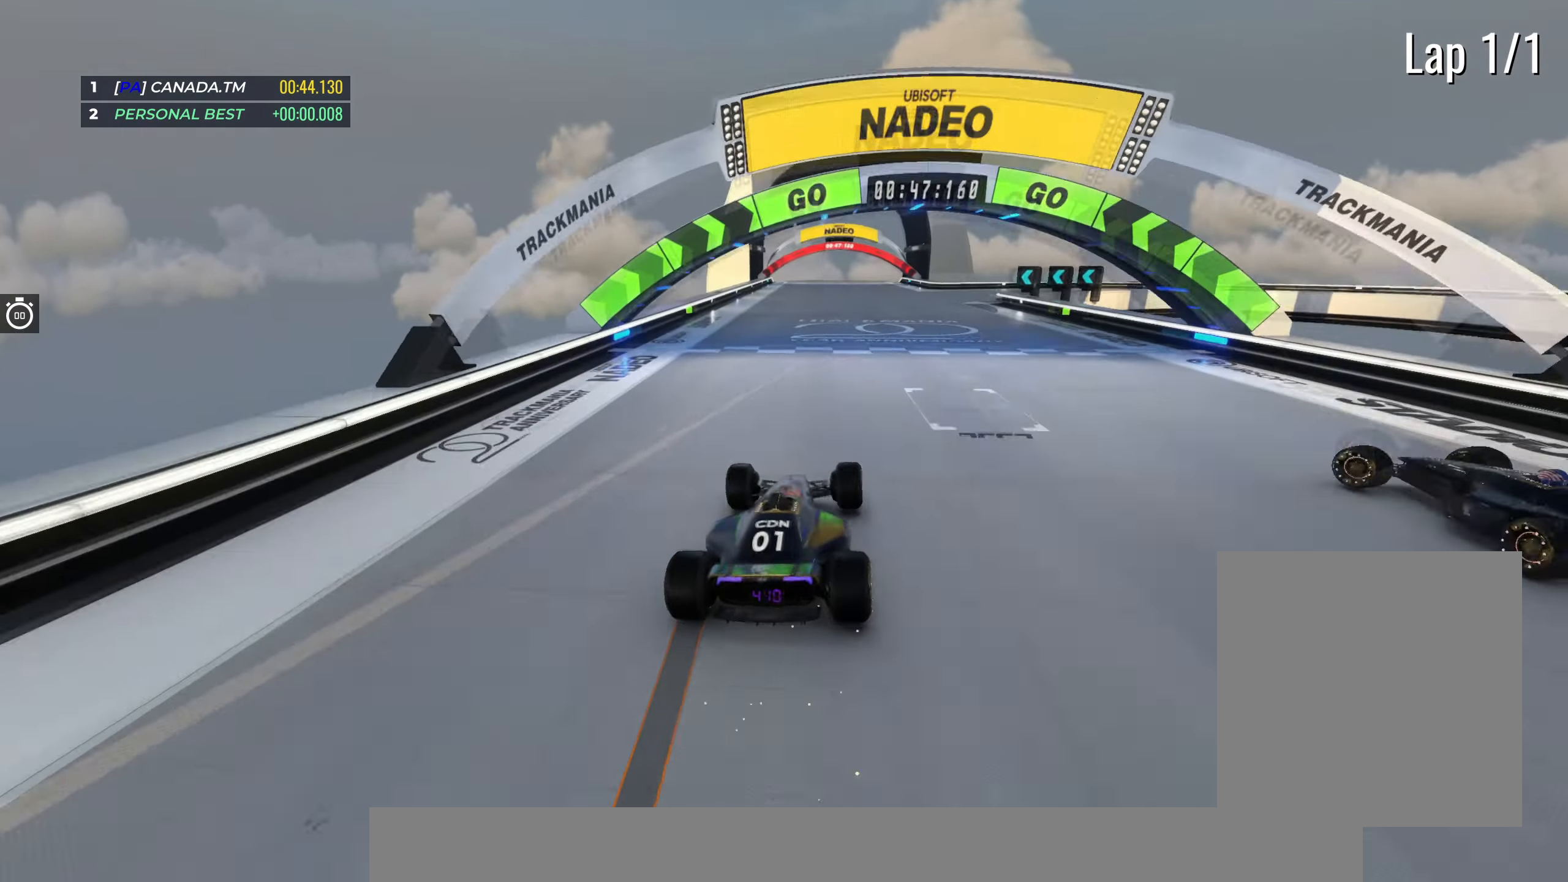
{"keys": [], "events": [[183, "up", "up"]]}
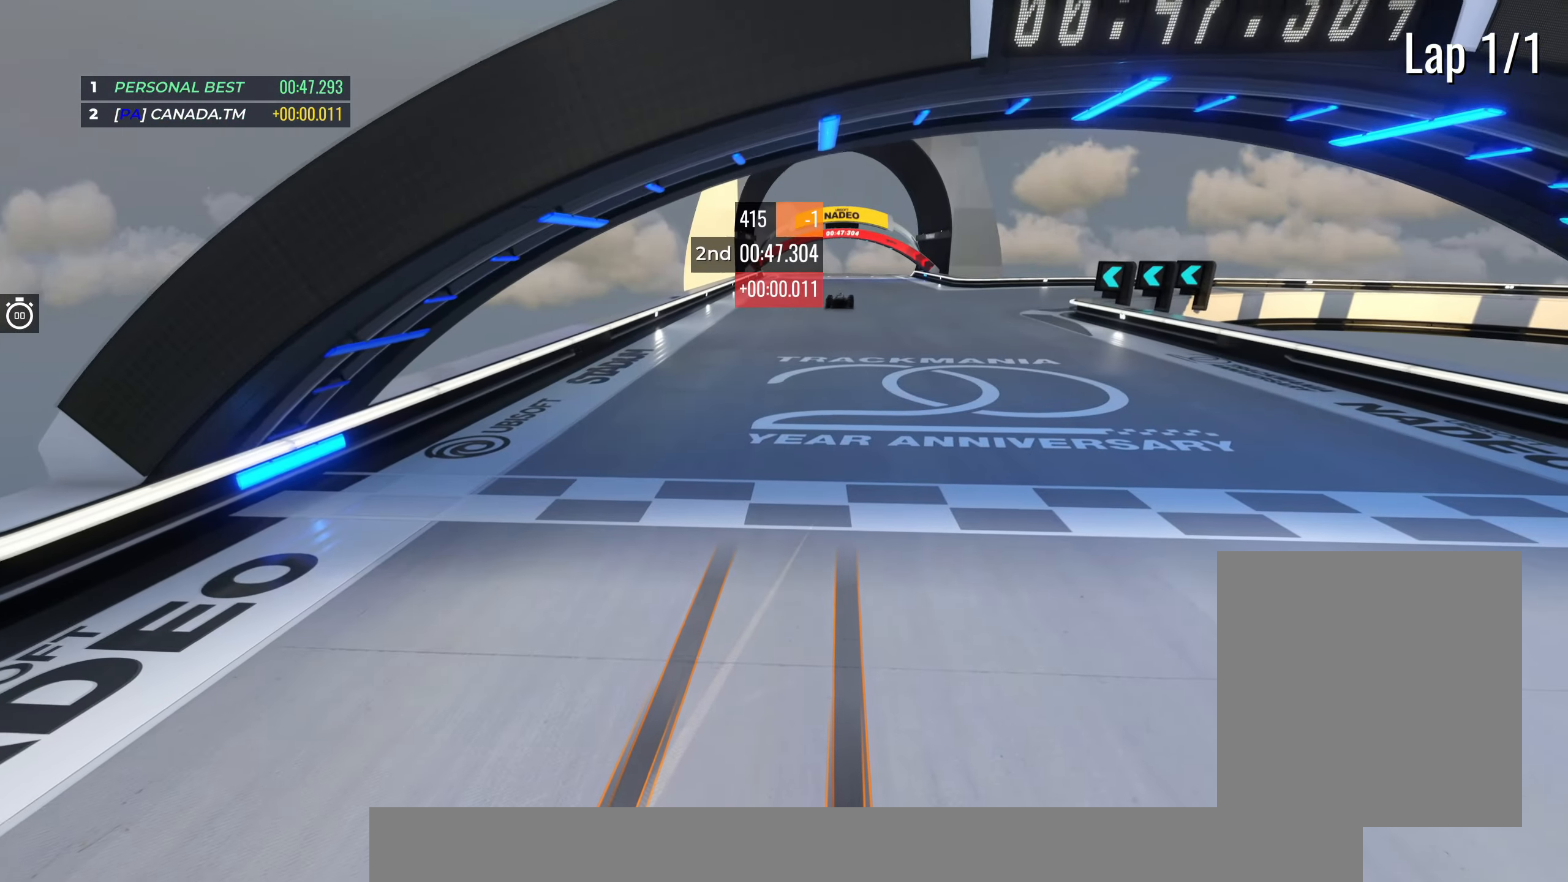
{"keys": [], "events": []}
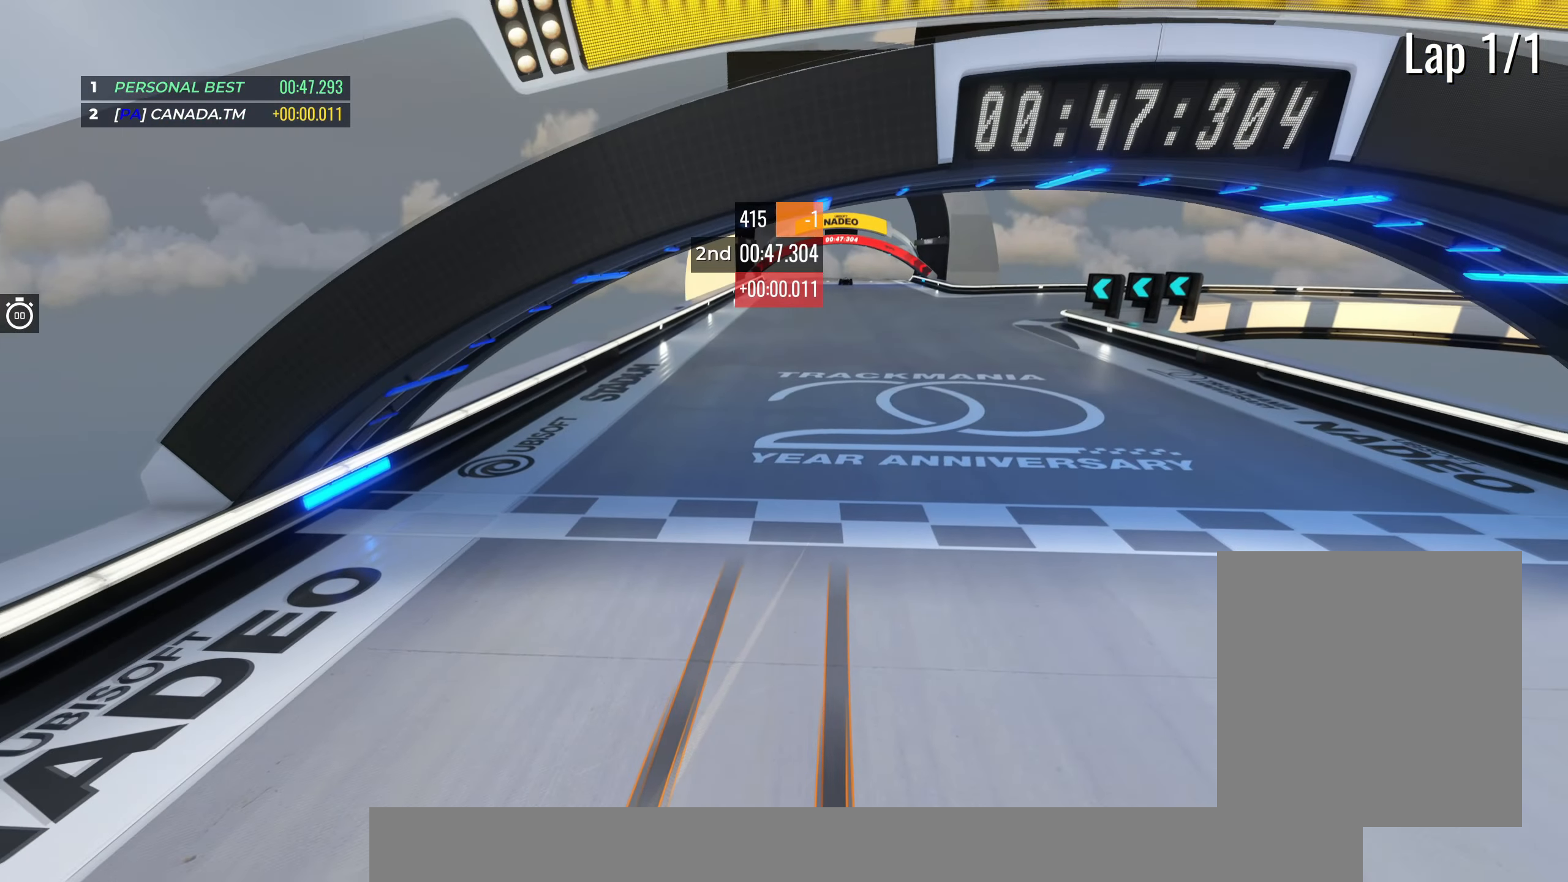
{"keys": [], "events": []}
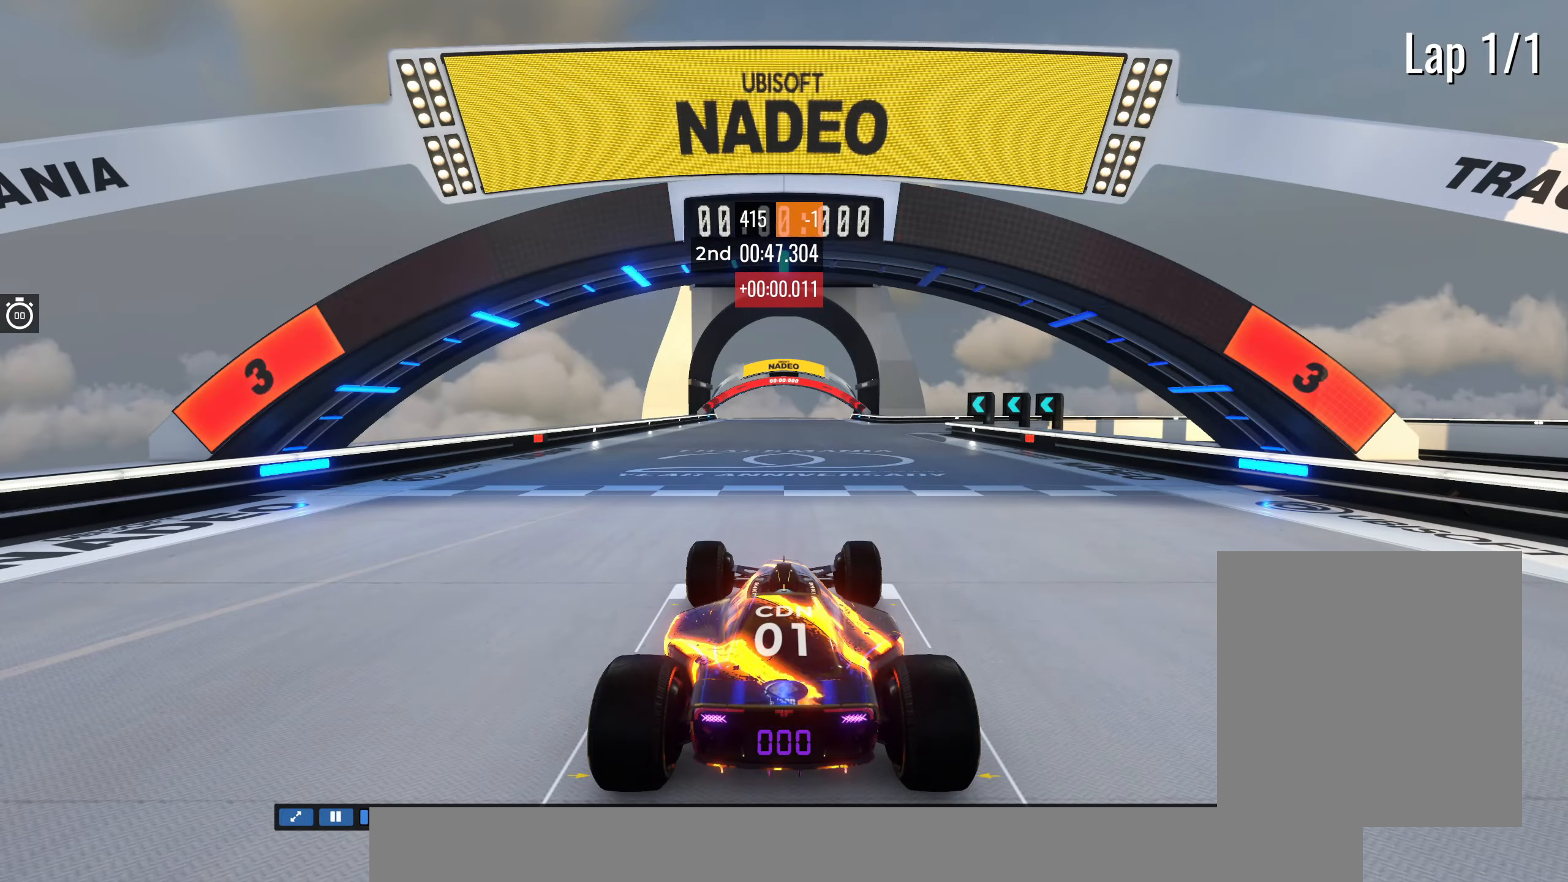
{"keys": [], "events": []}
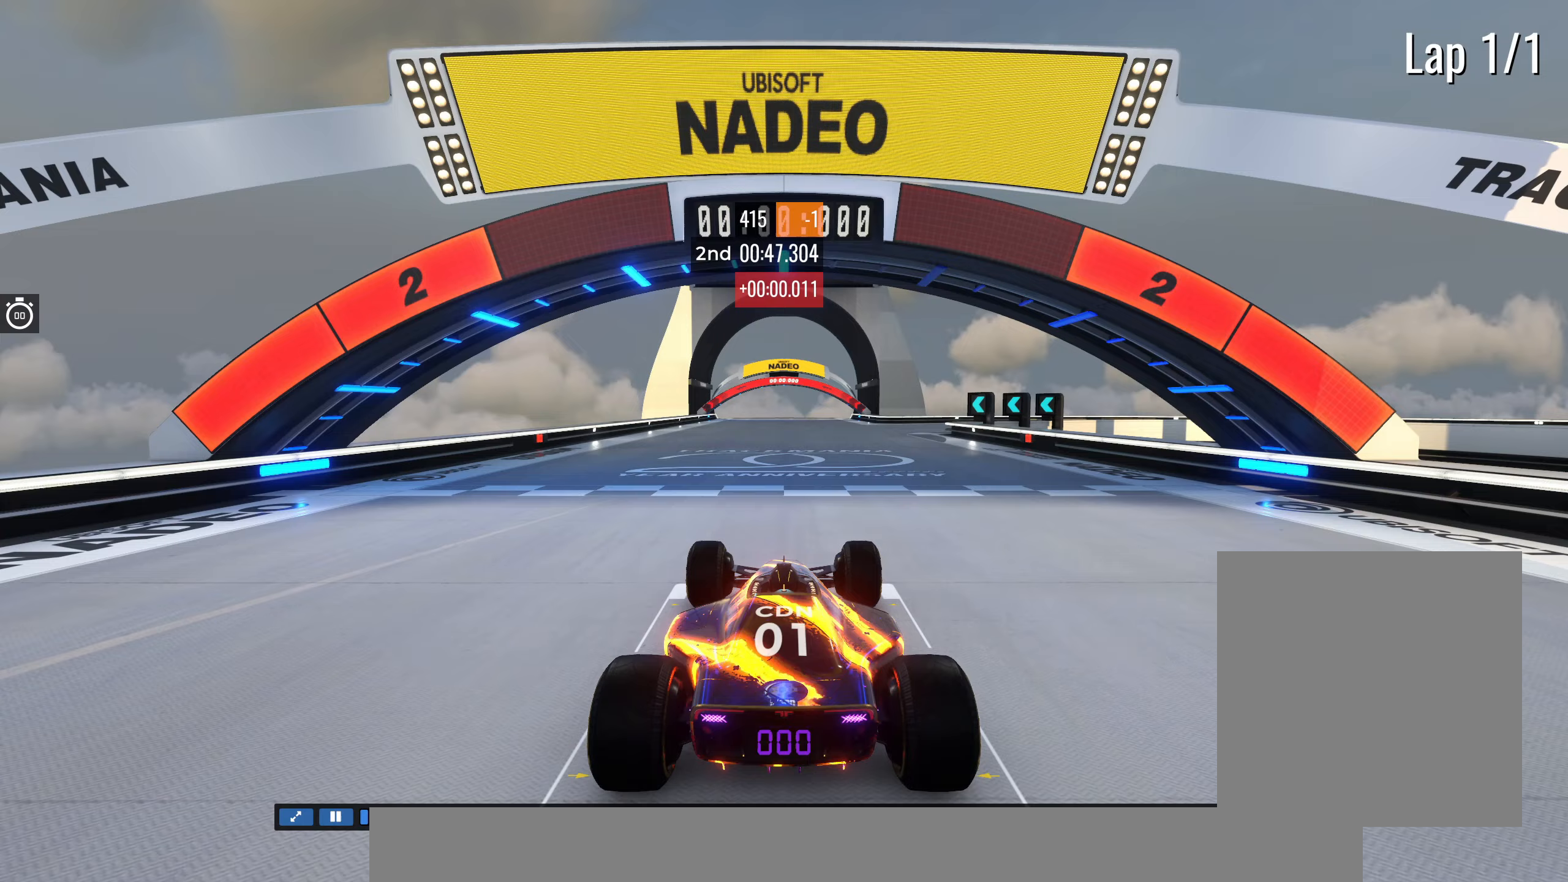
{"keys": [], "events": []}